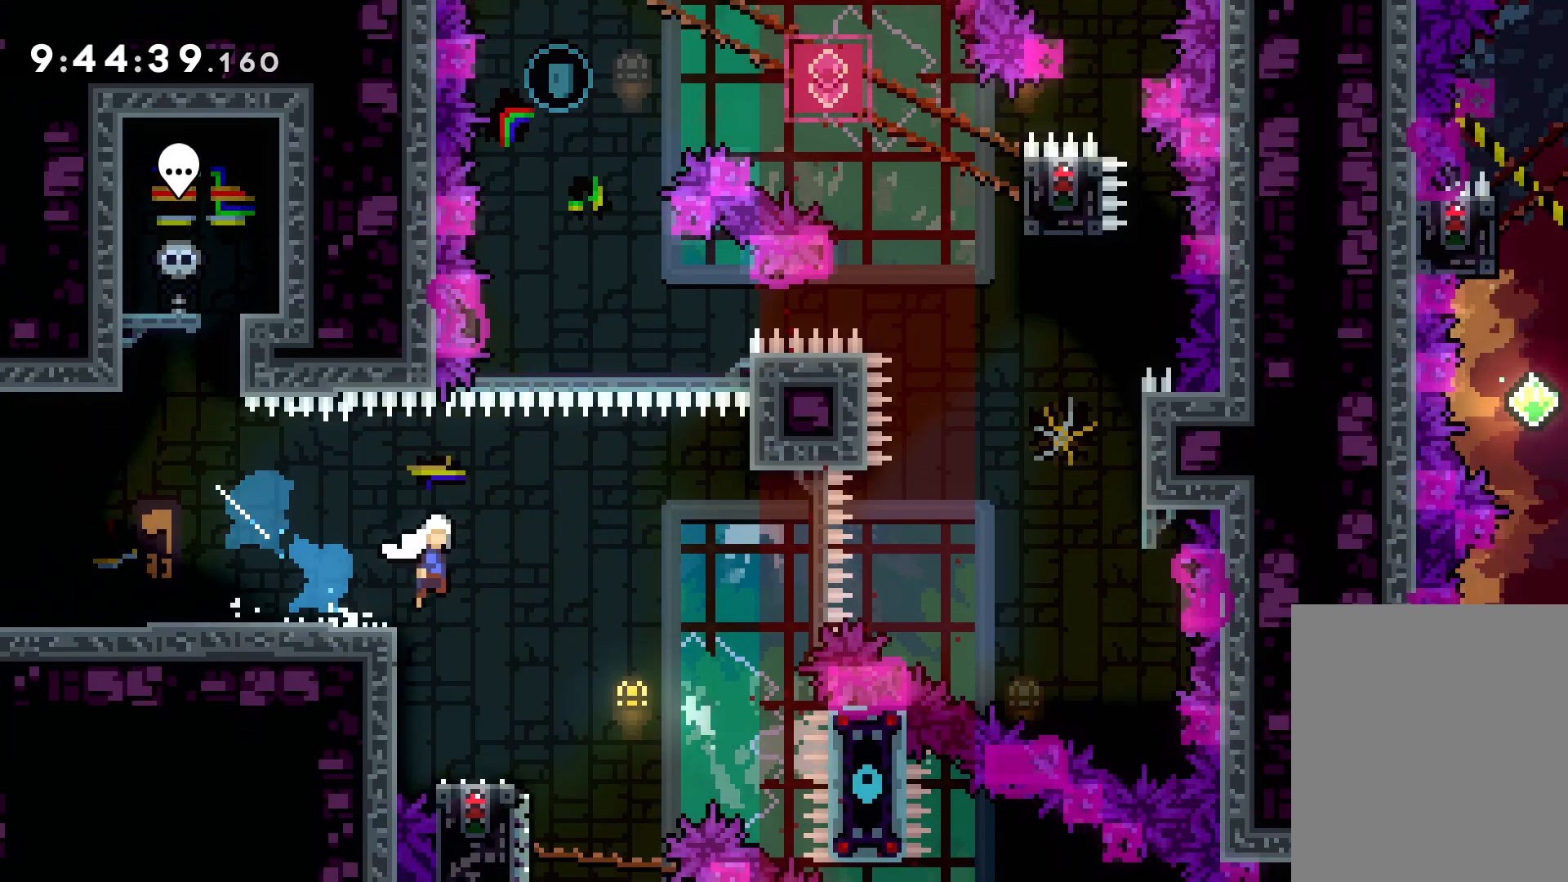
Gameplay with keyboard; each line is a JSON object with the keys held at the frame after it. "events" lists presses ("down") and releases ("up") of "dash", "down", "grab", "jump", "left", "right" and "up" between this image and that frame as [ms after this image, input, new state], when the widget could be followed in between. No other keys are recorded. Mouse input is not recorded. Key names are as the overlay labels them; some are game actions (e.g. jump) rather than physical keys.
{"keys": ["jump", "right", "up"], "events": []}
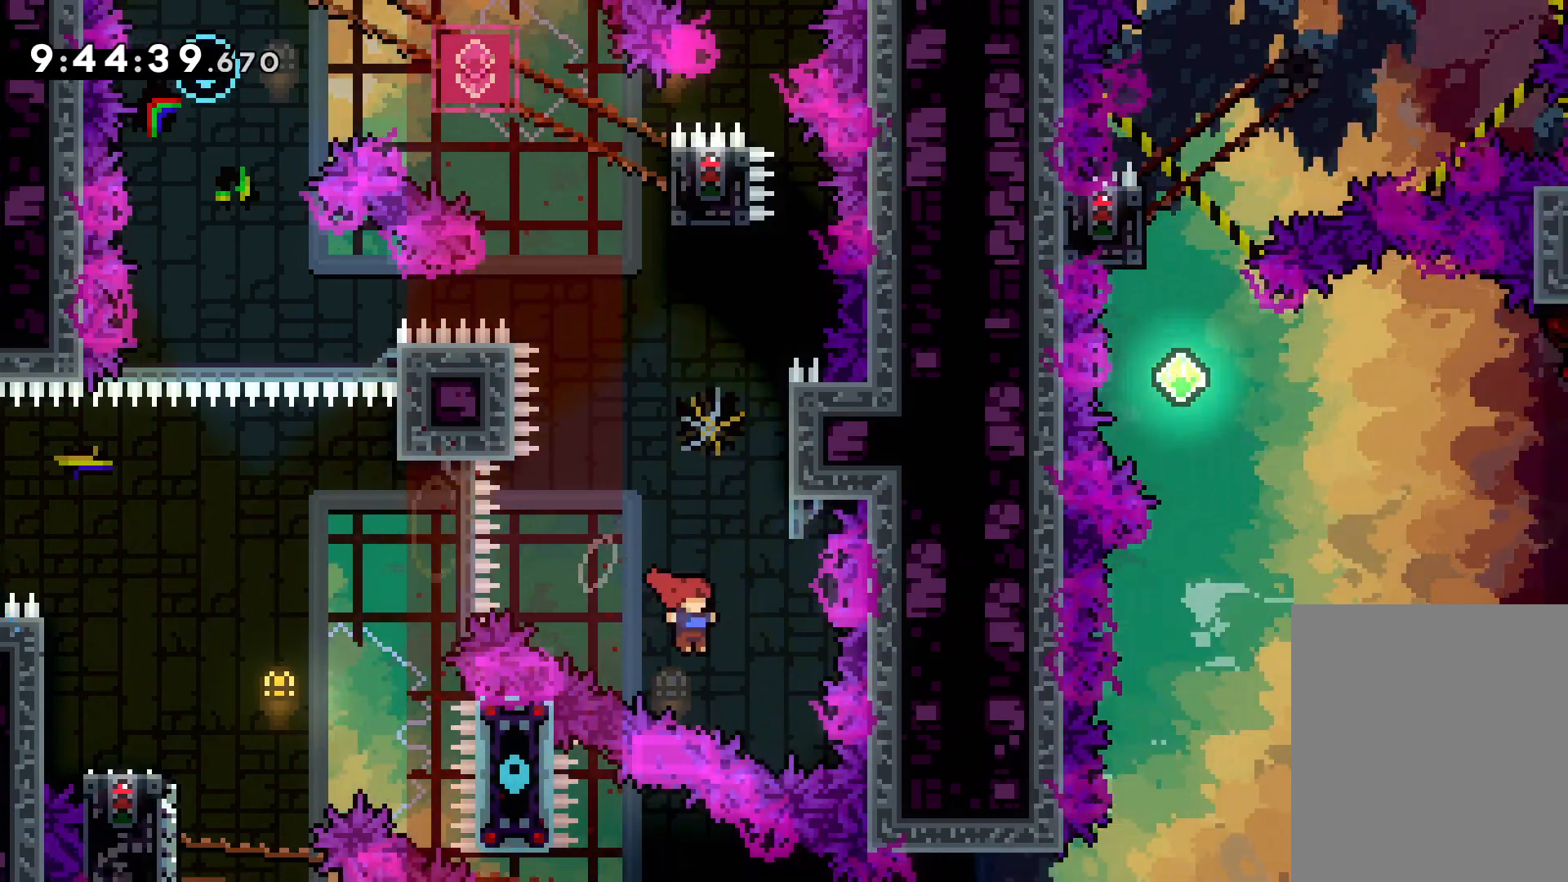
{"keys": ["jump", "up"], "events": [[17, "right", "up"], [34, "jump", "up"], [50, "dash", "down"], [200, "dash", "up"], [350, "jump", "down"]]}
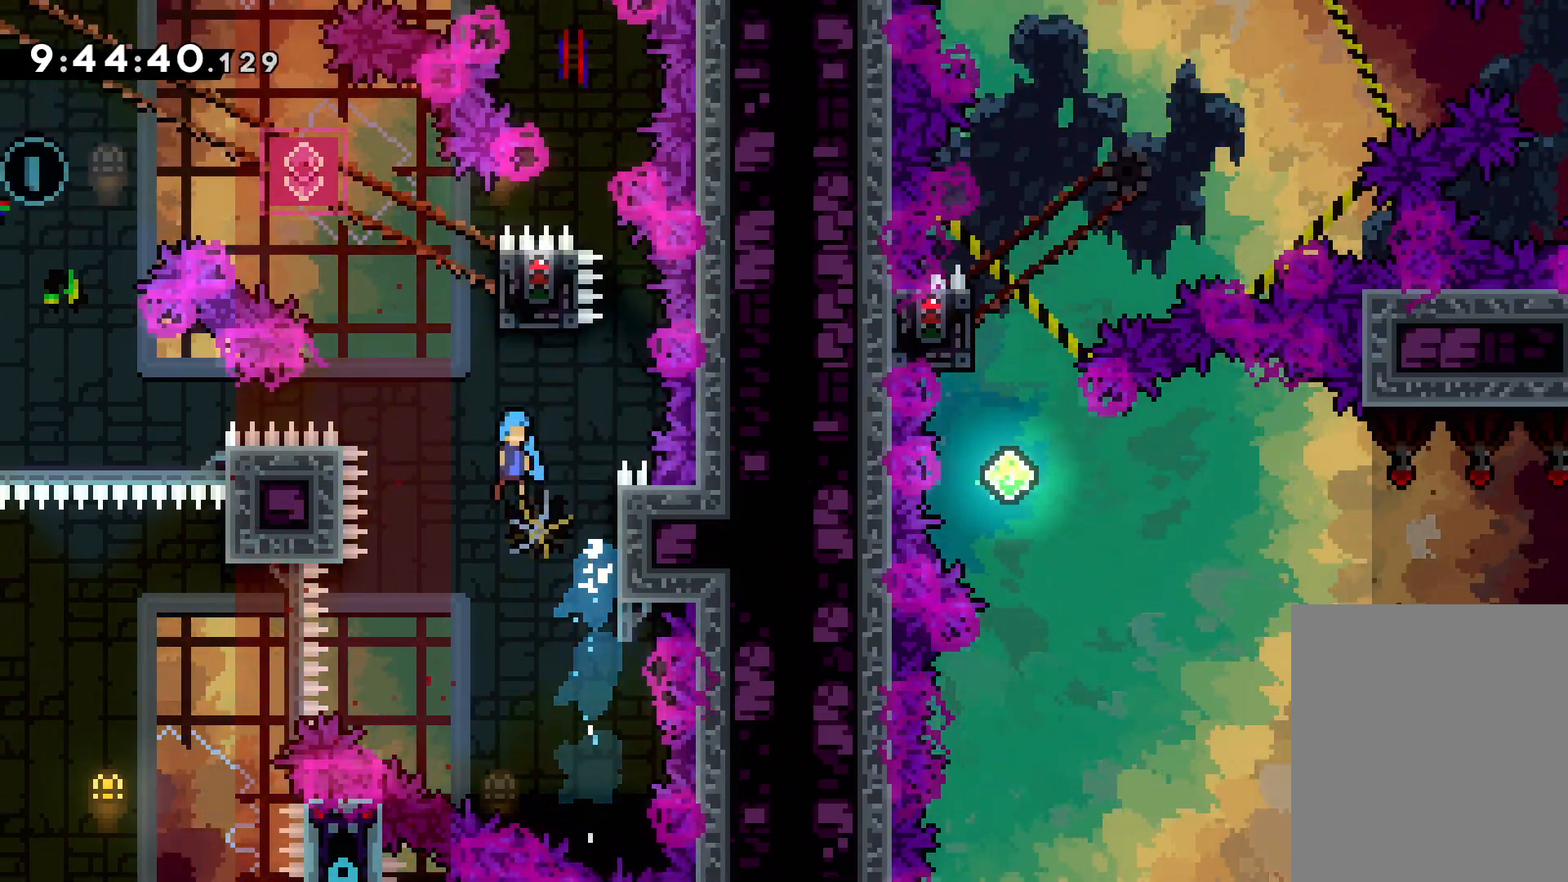
{"keys": ["grab"], "events": [[184, "right", "down"], [267, "grab", "down"], [317, "jump", "up"], [367, "up", "up"], [384, "right", "up"]]}
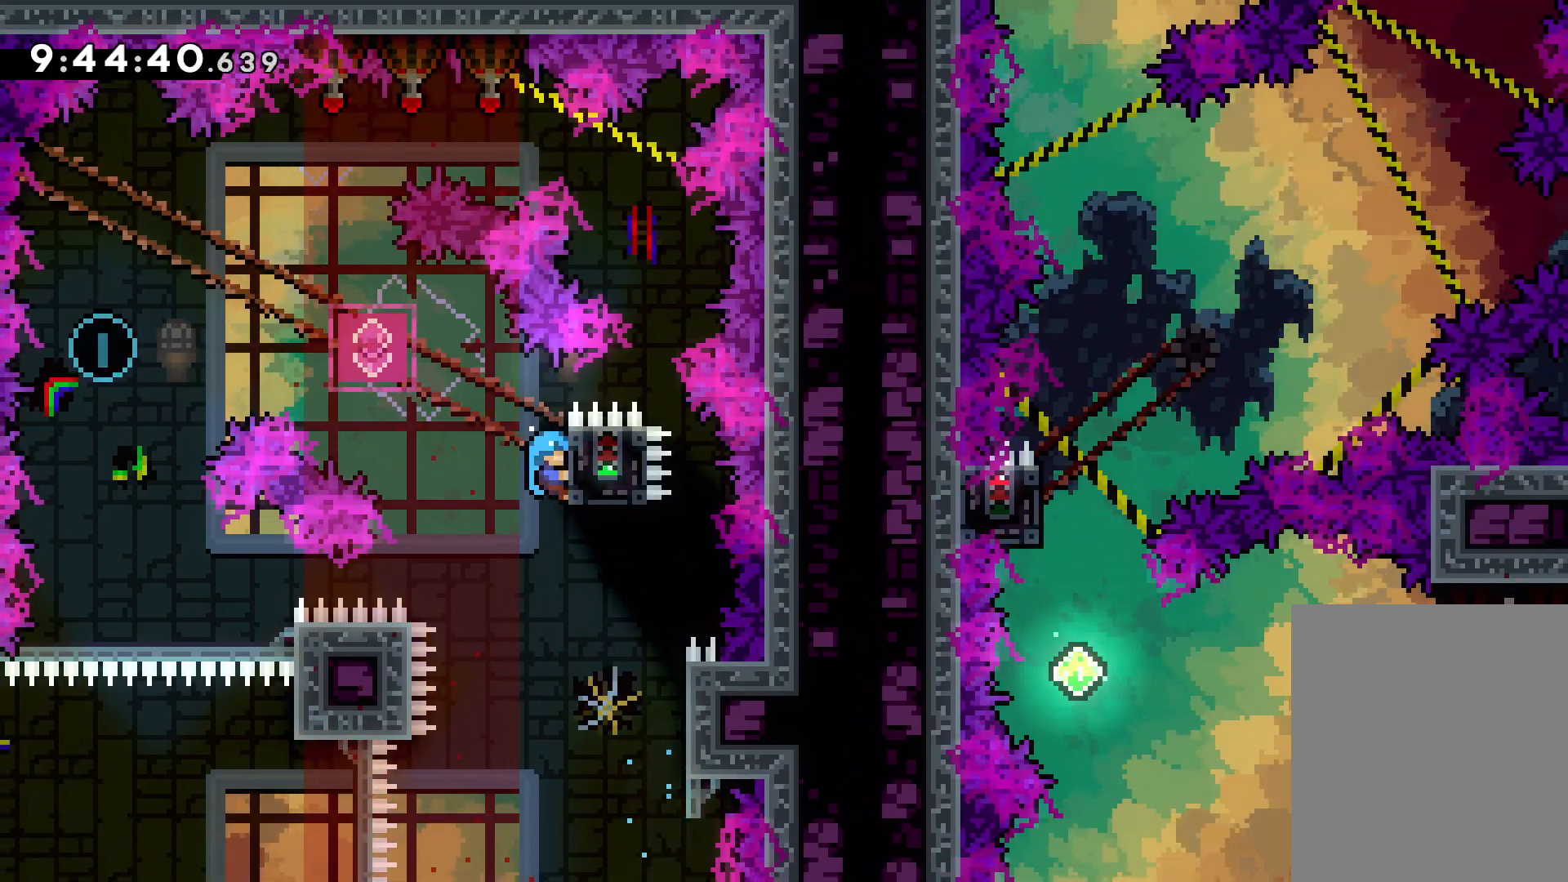
{"keys": ["down"], "events": [[350, "down", "down"], [367, "dash", "down"], [384, "grab", "up"], [500, "dash", "up"]]}
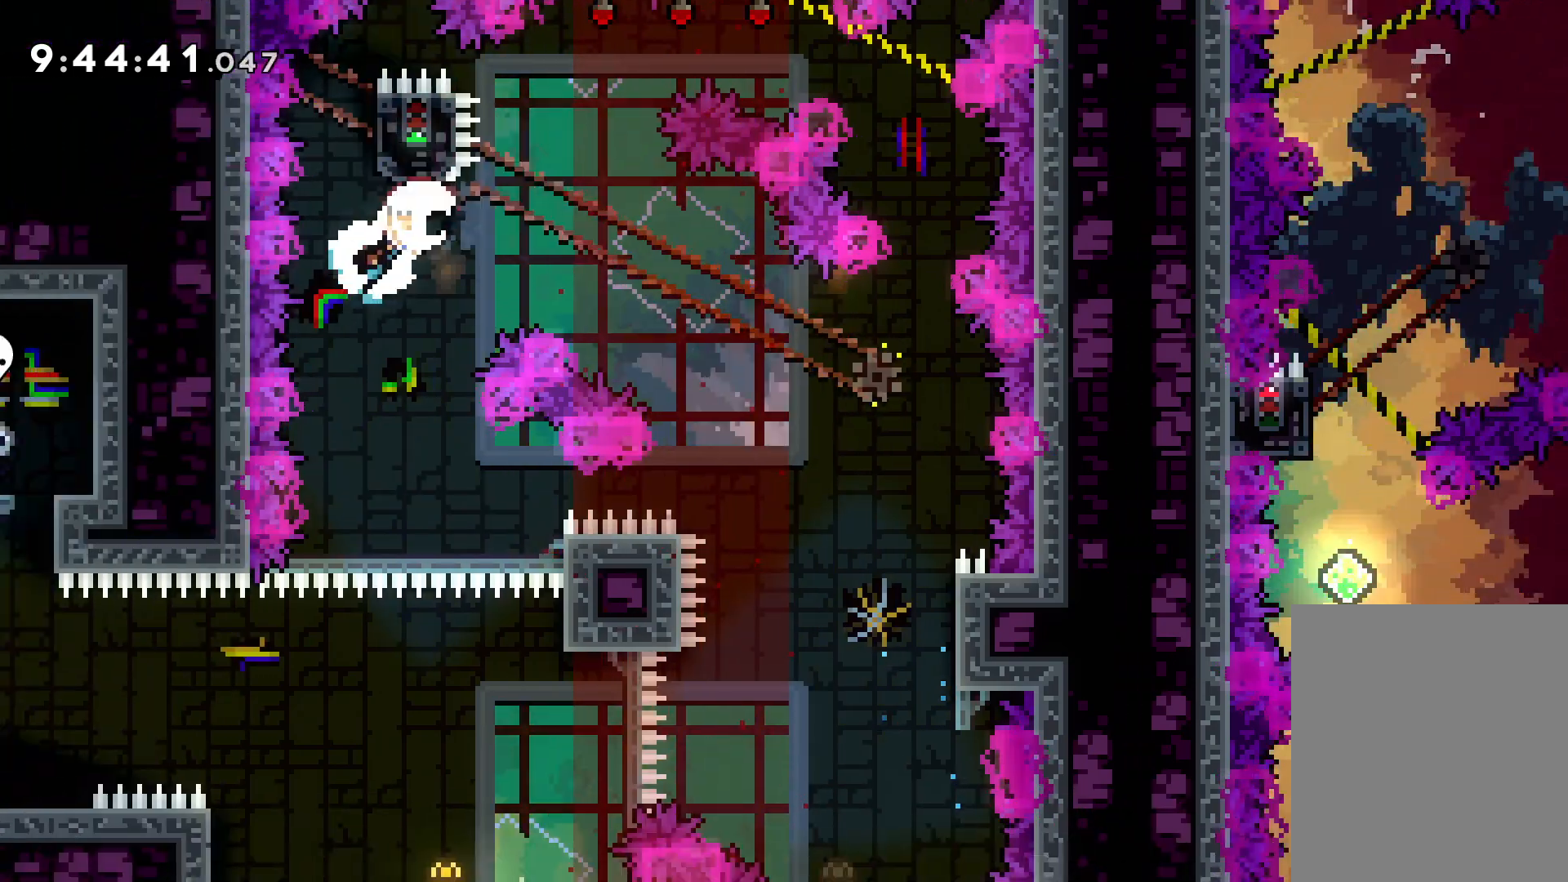
{"keys": [], "events": [[67, "down", "up"]]}
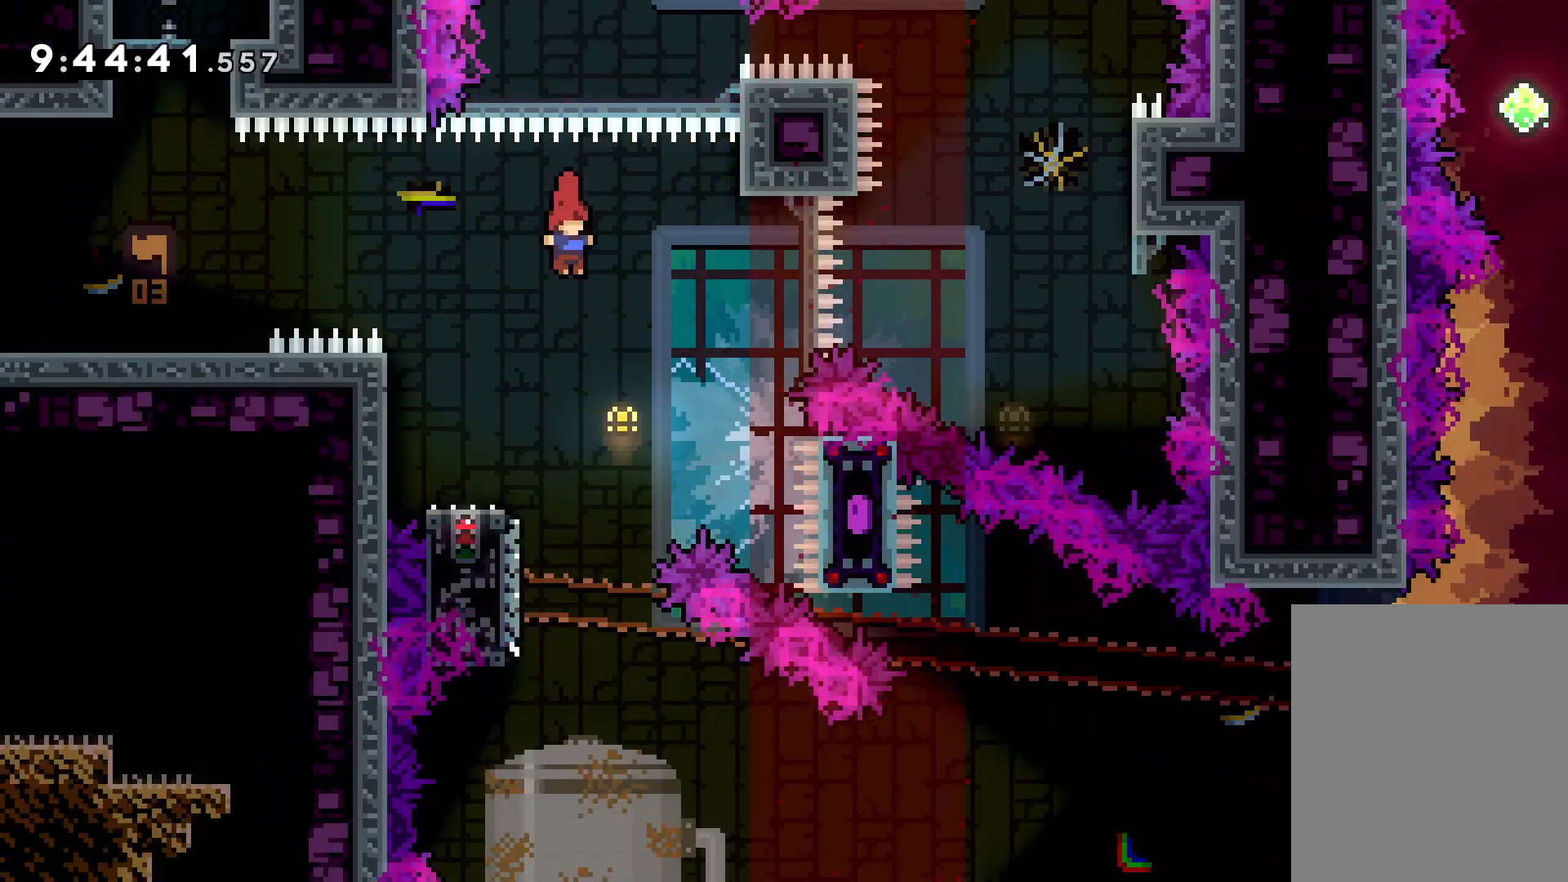
{"keys": ["dash", "down", "jump", "right"], "events": [[134, "down", "down"], [134, "left", "down"], [150, "dash", "down"], [300, "dash", "up"], [317, "jump", "down"], [317, "right", "down"], [334, "left", "up"], [484, "dash", "down"]]}
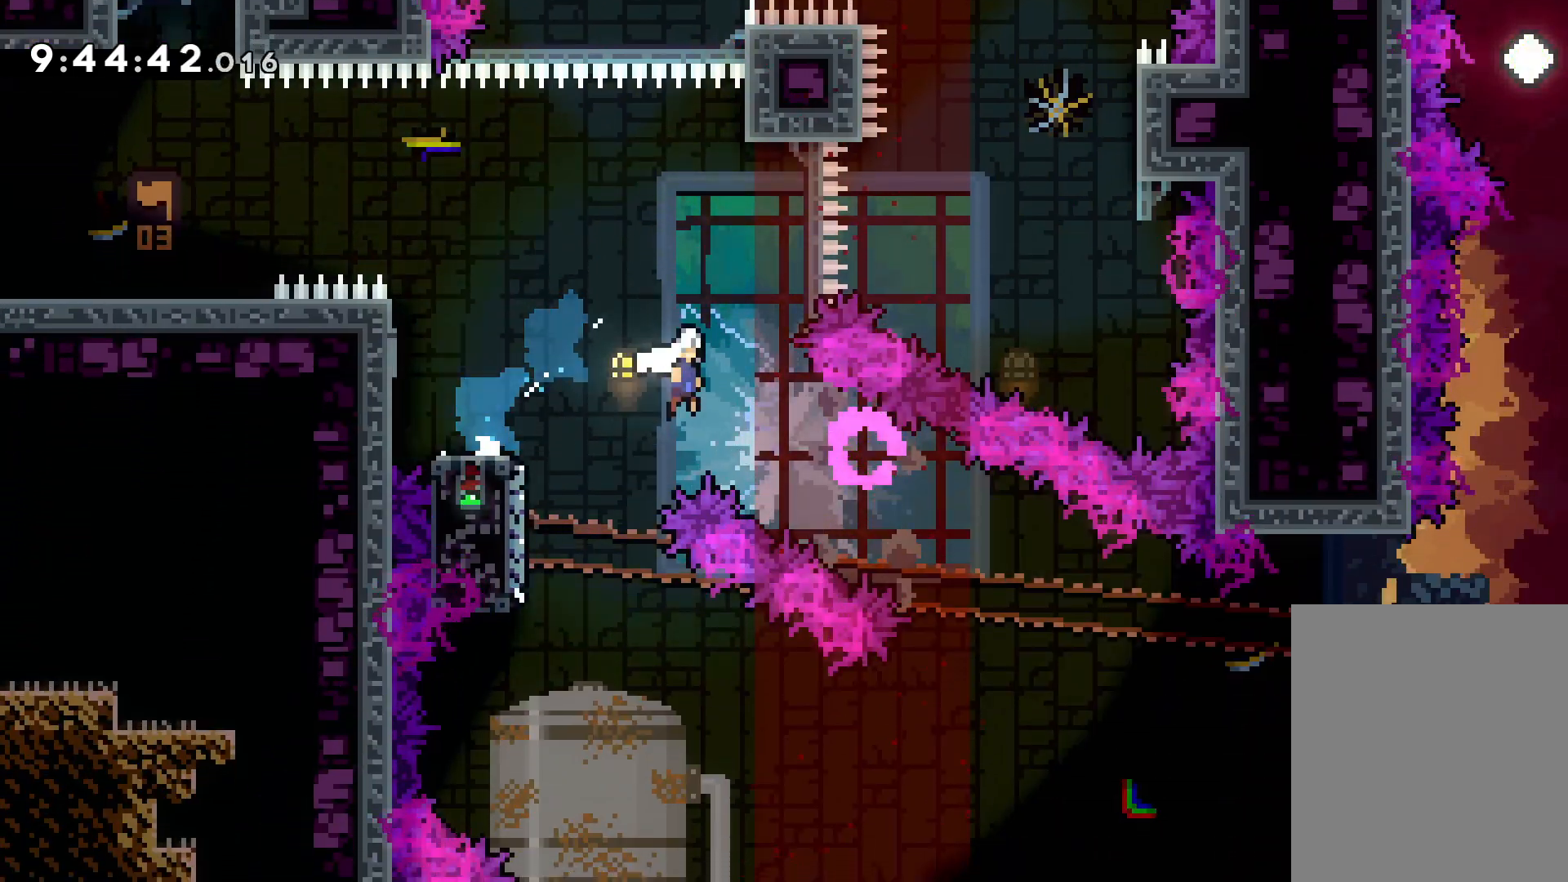
{"keys": ["jump", "right", "up"], "events": [[17, "jump", "up"], [200, "dash", "up"], [200, "down", "up"], [384, "jump", "down"], [384, "up", "down"]]}
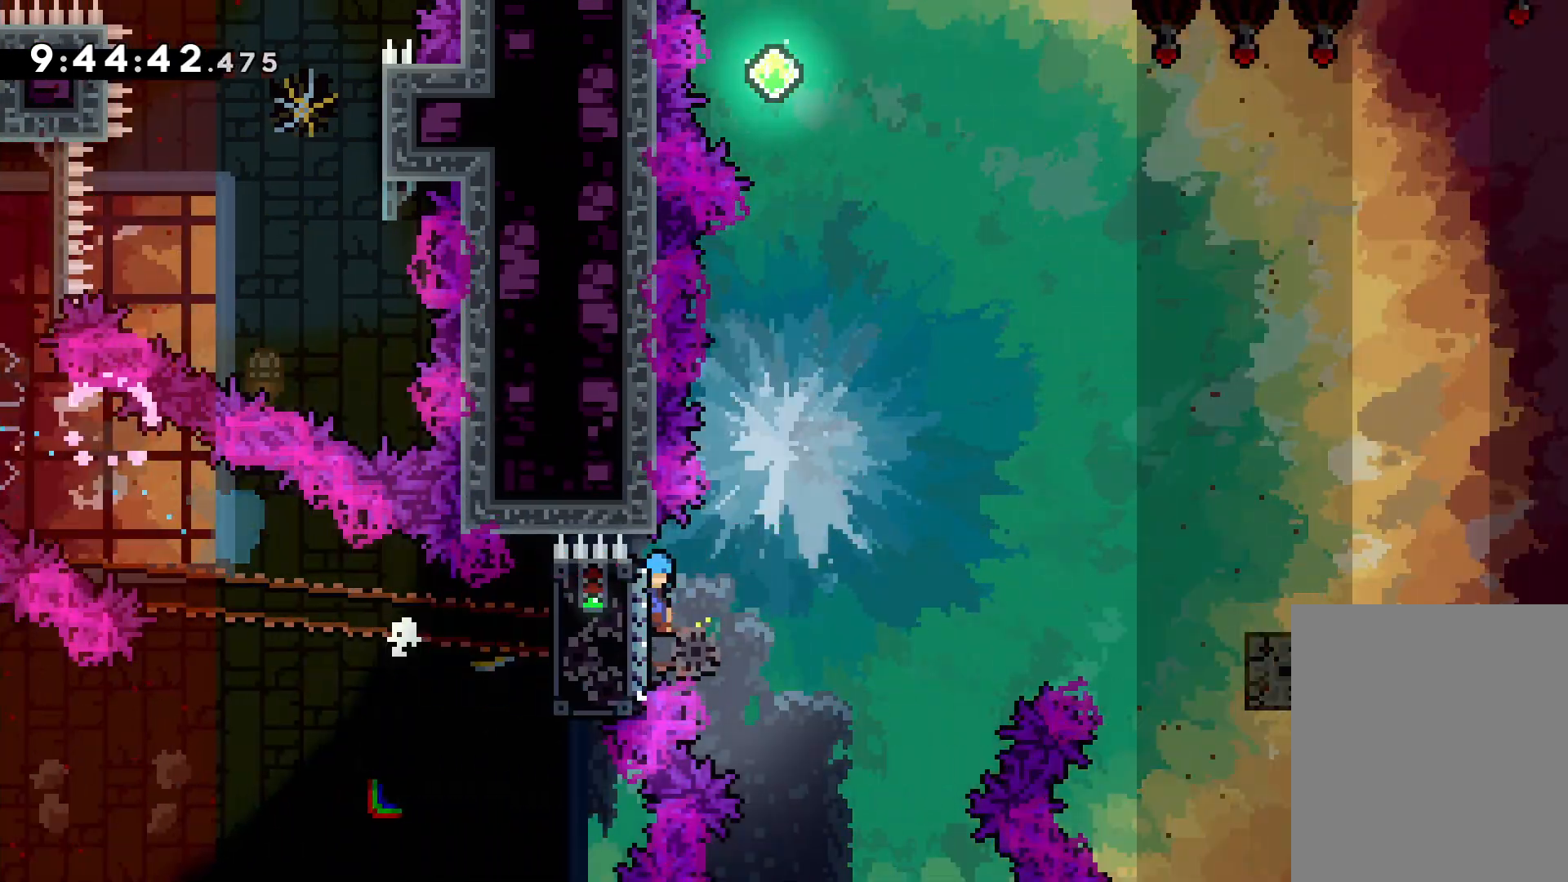
{"keys": ["right", "up"], "events": [[317, "jump", "up"]]}
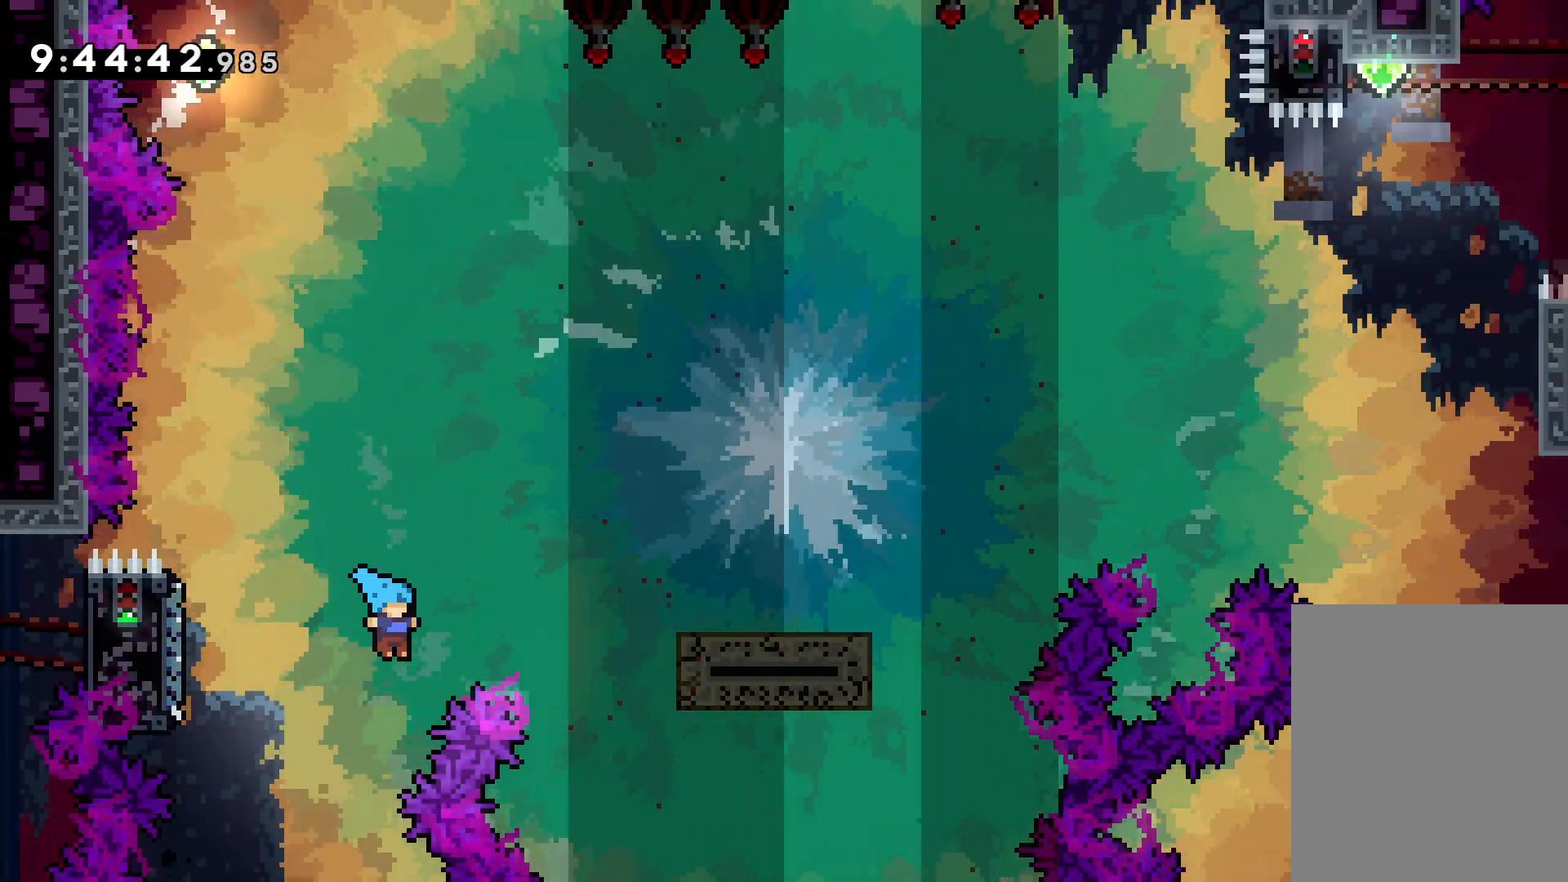
{"keys": [], "events": [[184, "up", "up"], [200, "right", "up"], [267, "left", "down"], [384, "left", "up"]]}
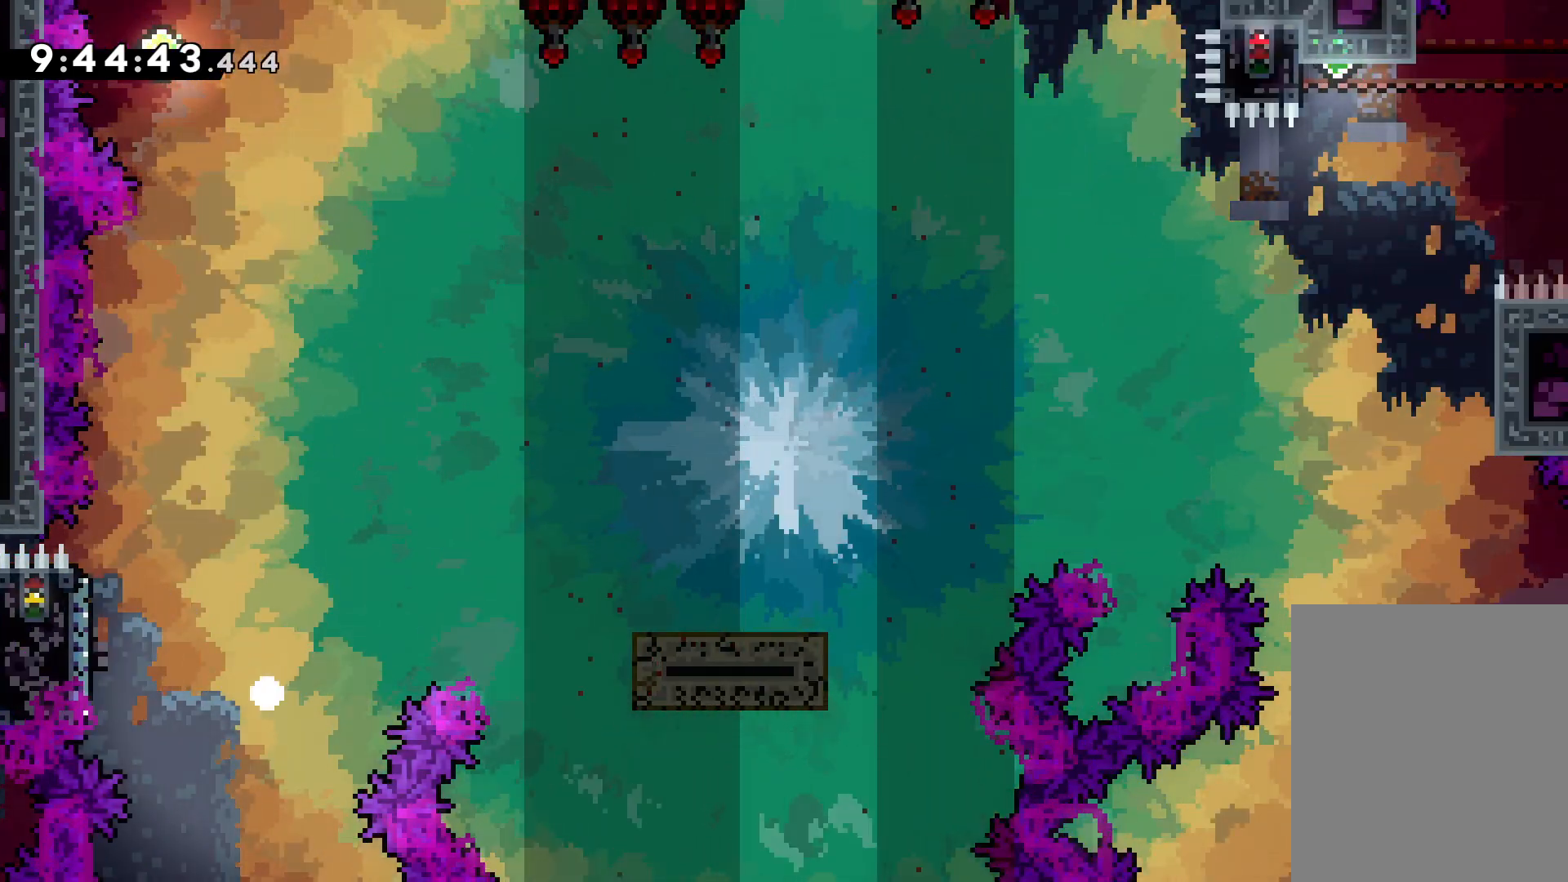
{"keys": [], "events": []}
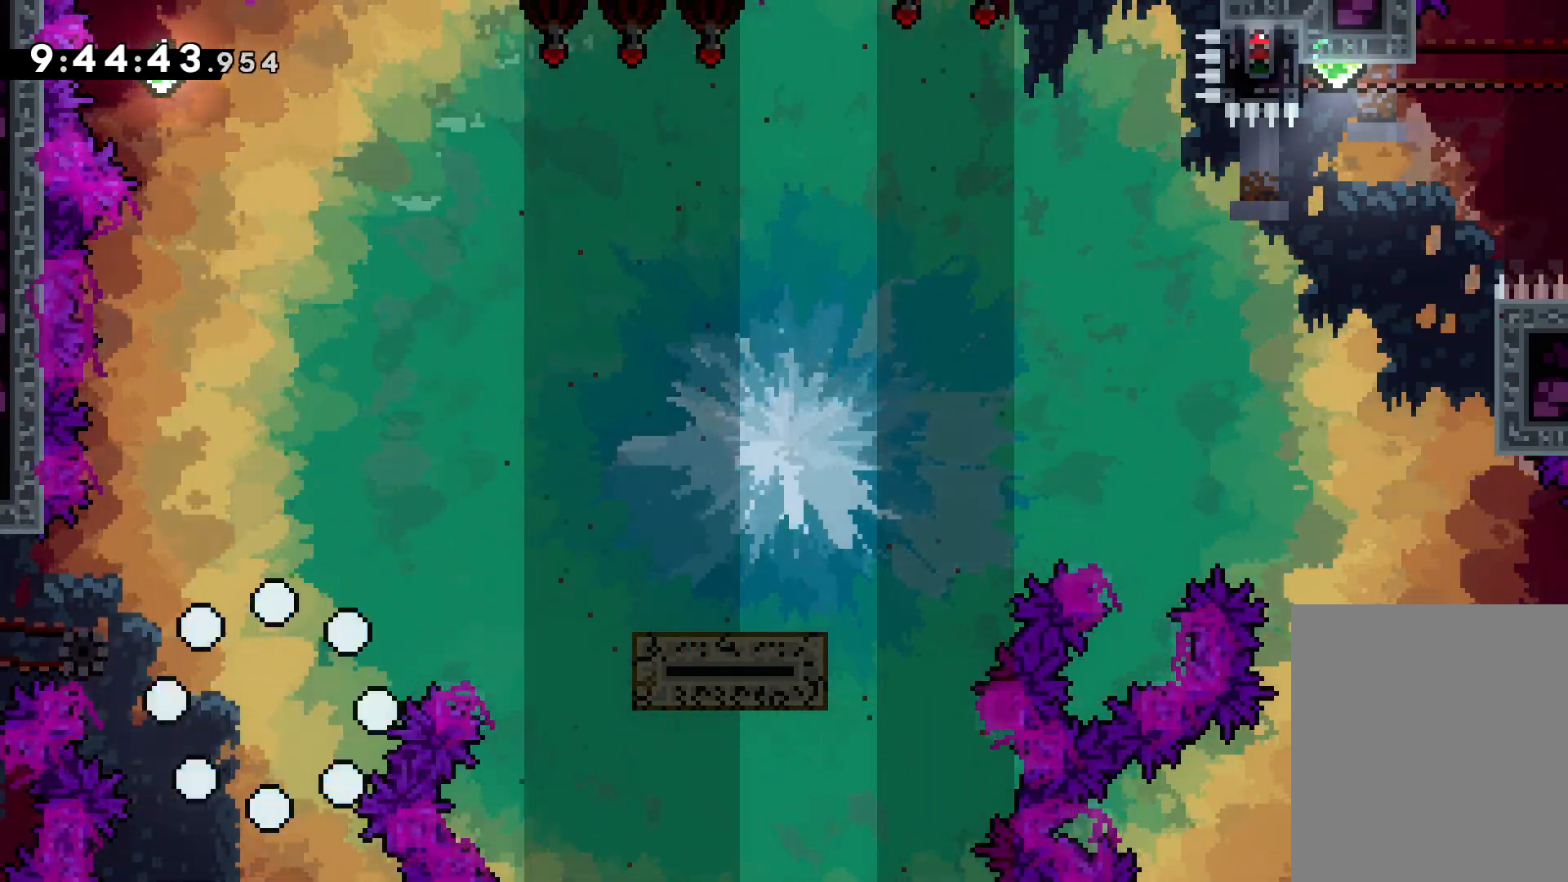
{"keys": [], "events": []}
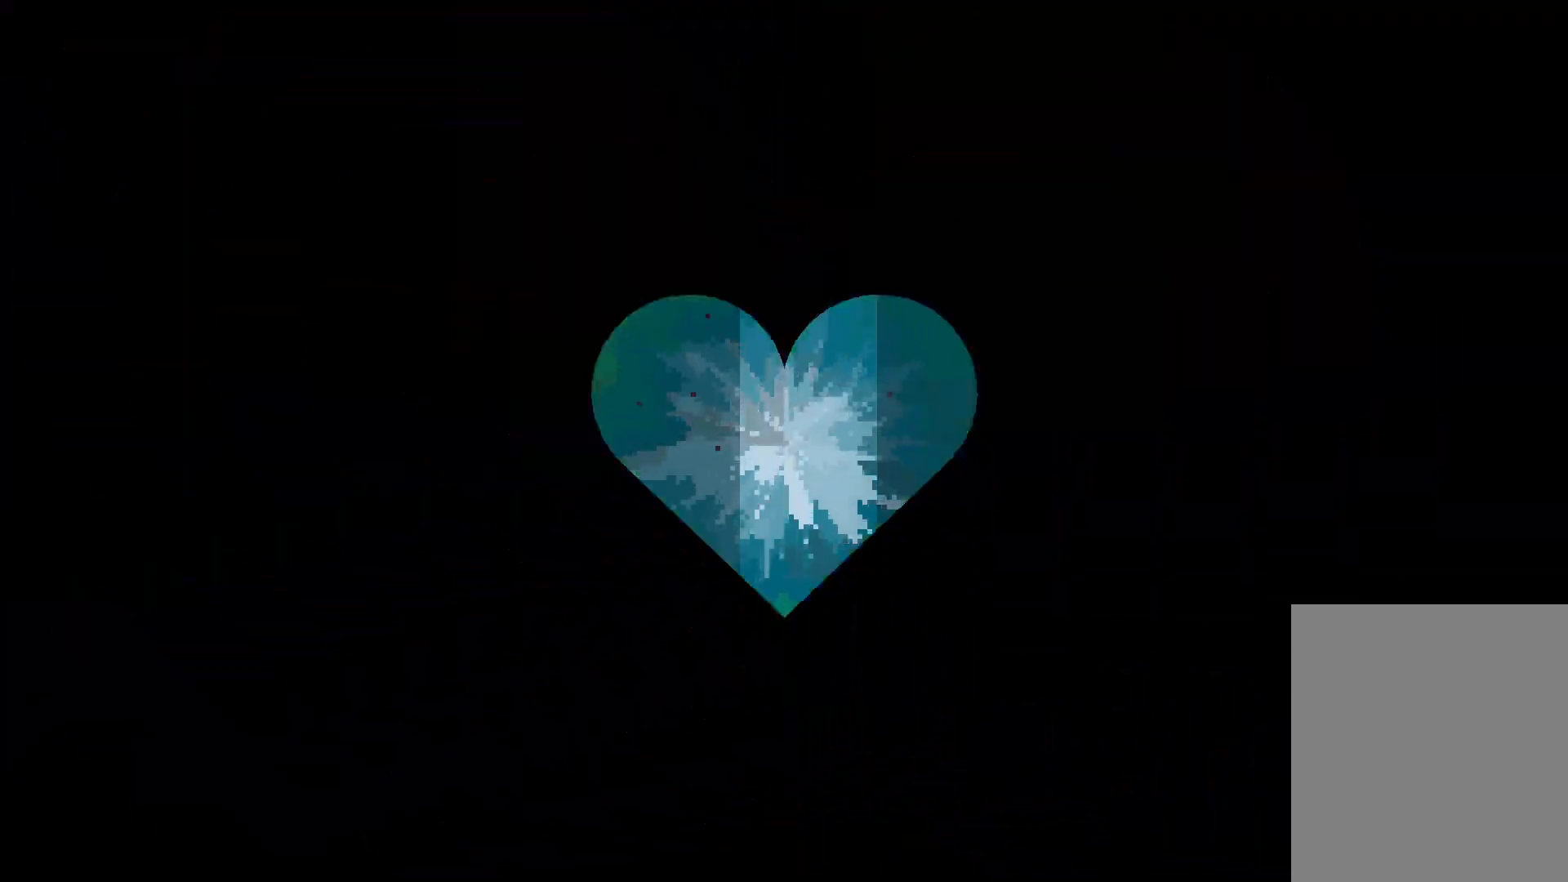
{"keys": [], "events": []}
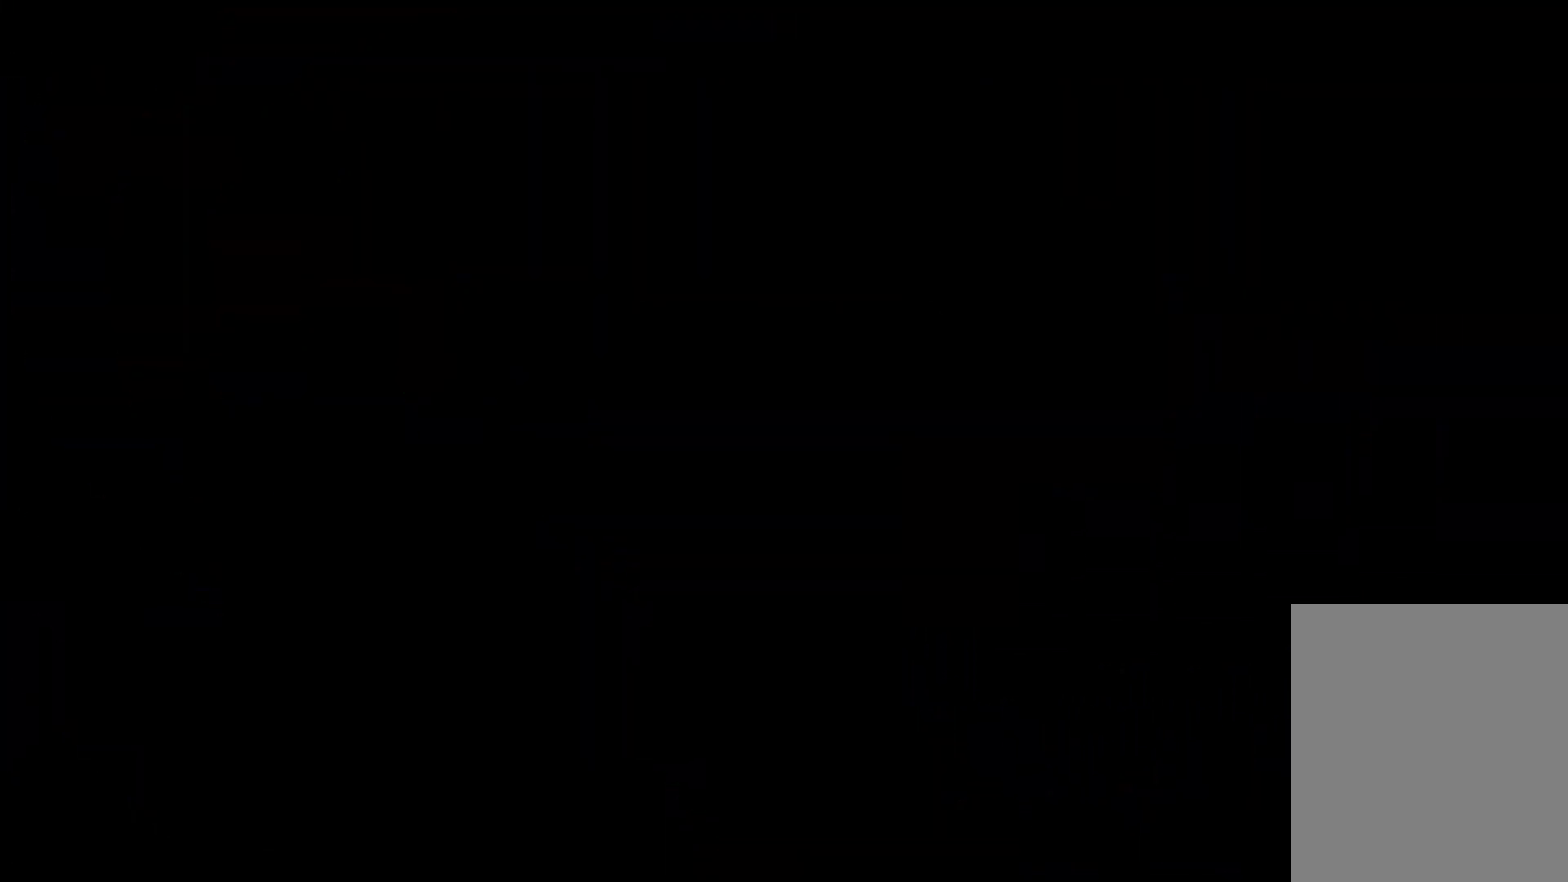
{"keys": ["jump"], "events": [[450, "jump", "down"]]}
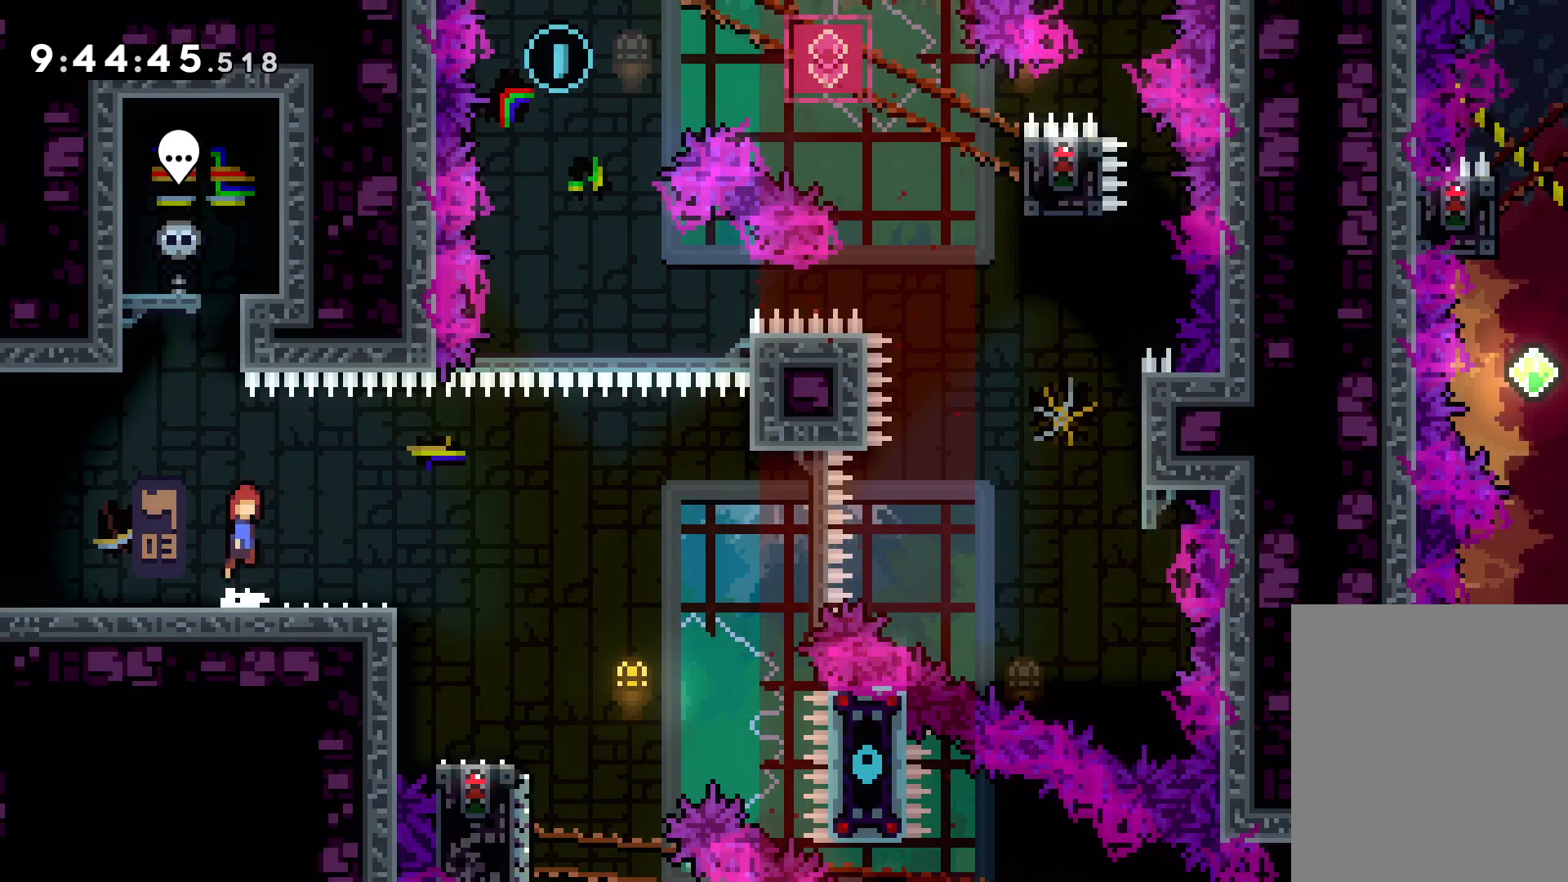
{"keys": ["jump", "right", "up"], "events": [[100, "jump", "up"], [167, "dash", "down"], [167, "down", "down"], [167, "right", "down"], [267, "dash", "up"], [350, "jump", "down"], [367, "down", "up"], [434, "up", "down"]]}
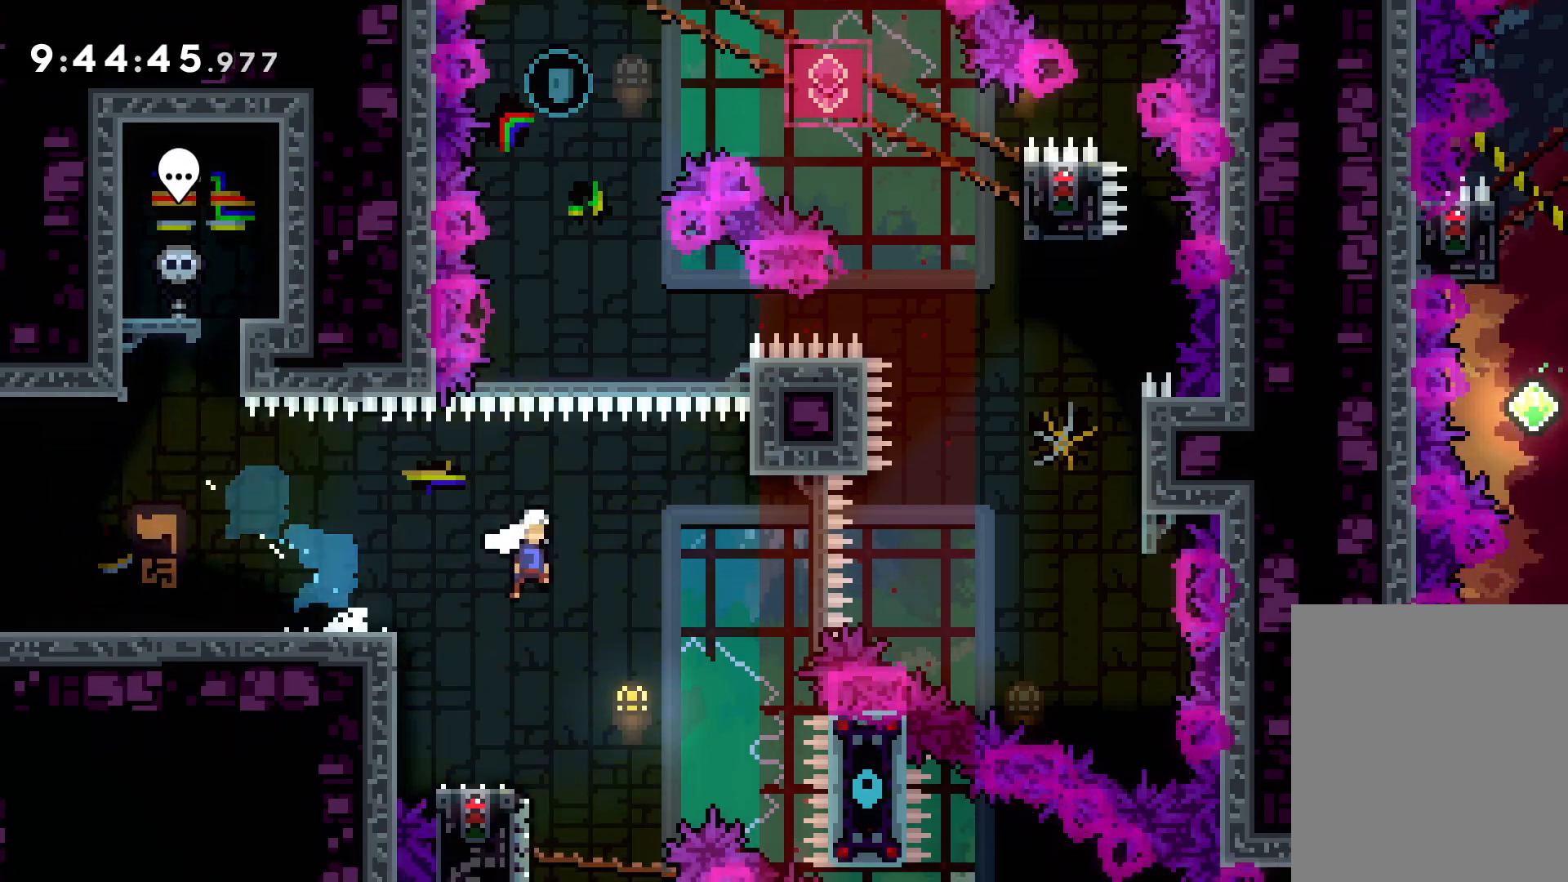
{"keys": ["dash", "up"], "events": [[434, "jump", "up"], [484, "dash", "down"], [500, "right", "up"]]}
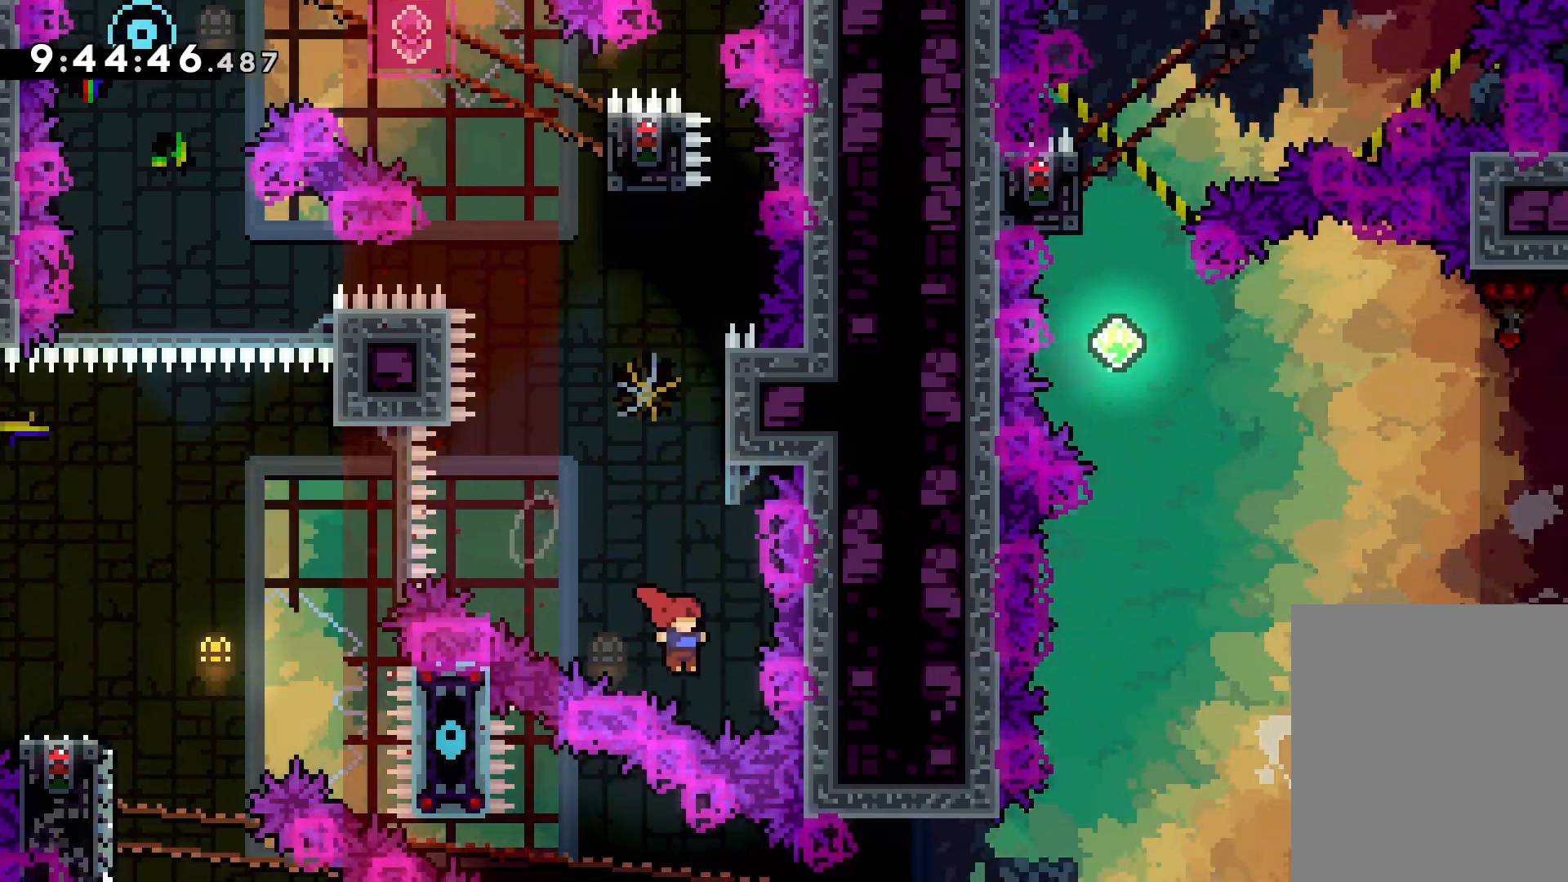
{"keys": ["jump", "right", "up"], "events": [[100, "dash", "up"], [267, "jump", "down"], [450, "right", "down"]]}
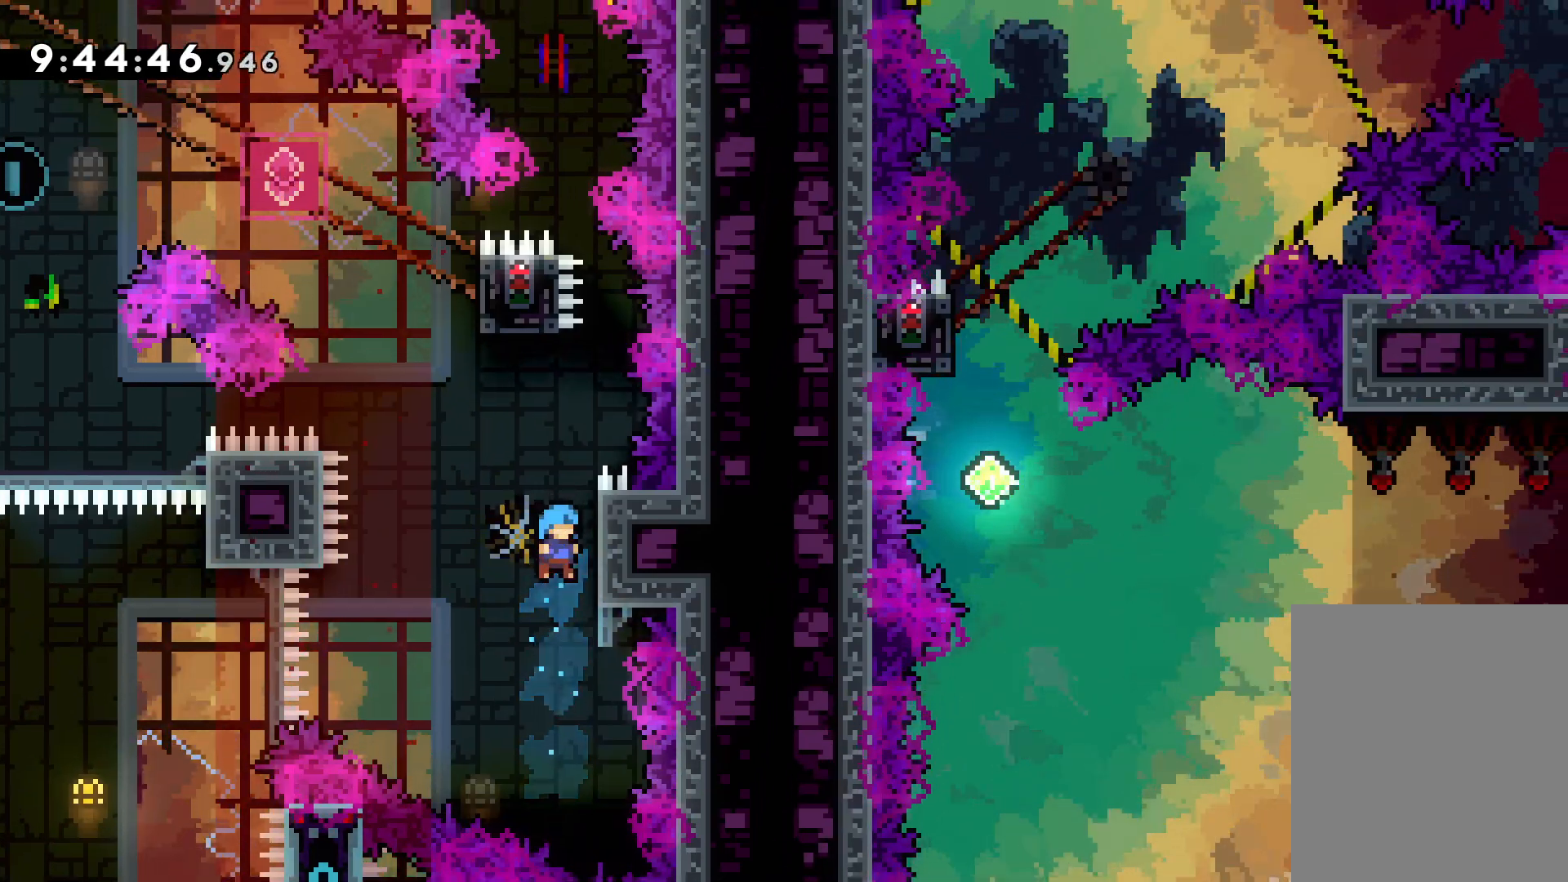
{"keys": ["jump"], "events": [[17, "grab", "down"], [50, "jump", "up"], [167, "right", "up"], [184, "up", "up"], [267, "jump", "down"], [317, "grab", "up"]]}
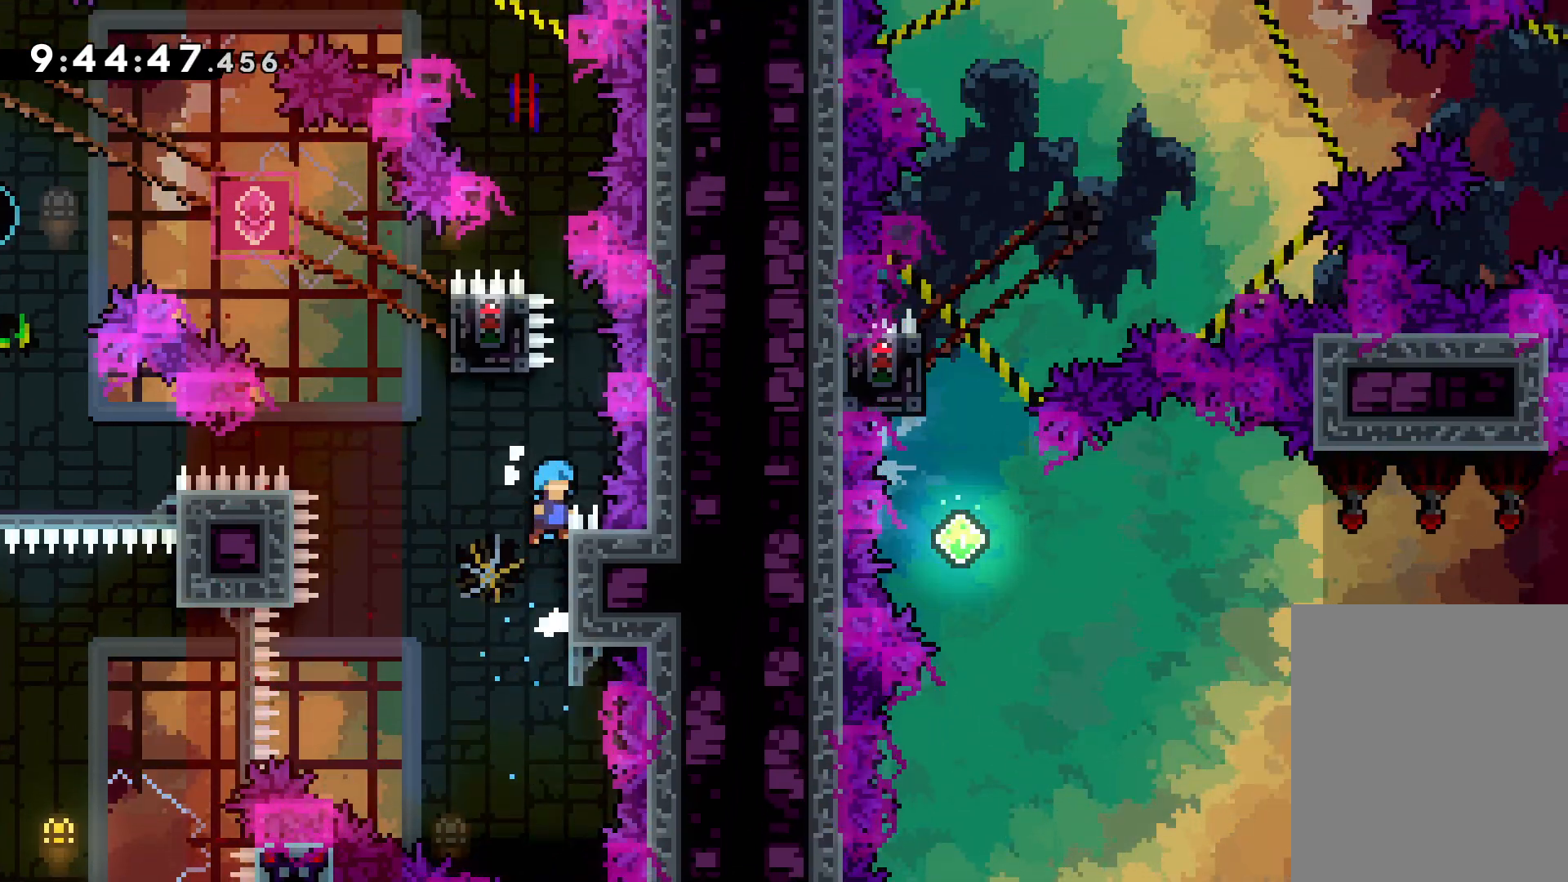
{"keys": ["jump", "right", "up"], "events": [[117, "jump", "up"], [217, "jump", "down"], [217, "left", "down"], [217, "up", "down"], [400, "right", "down"], [434, "left", "up"]]}
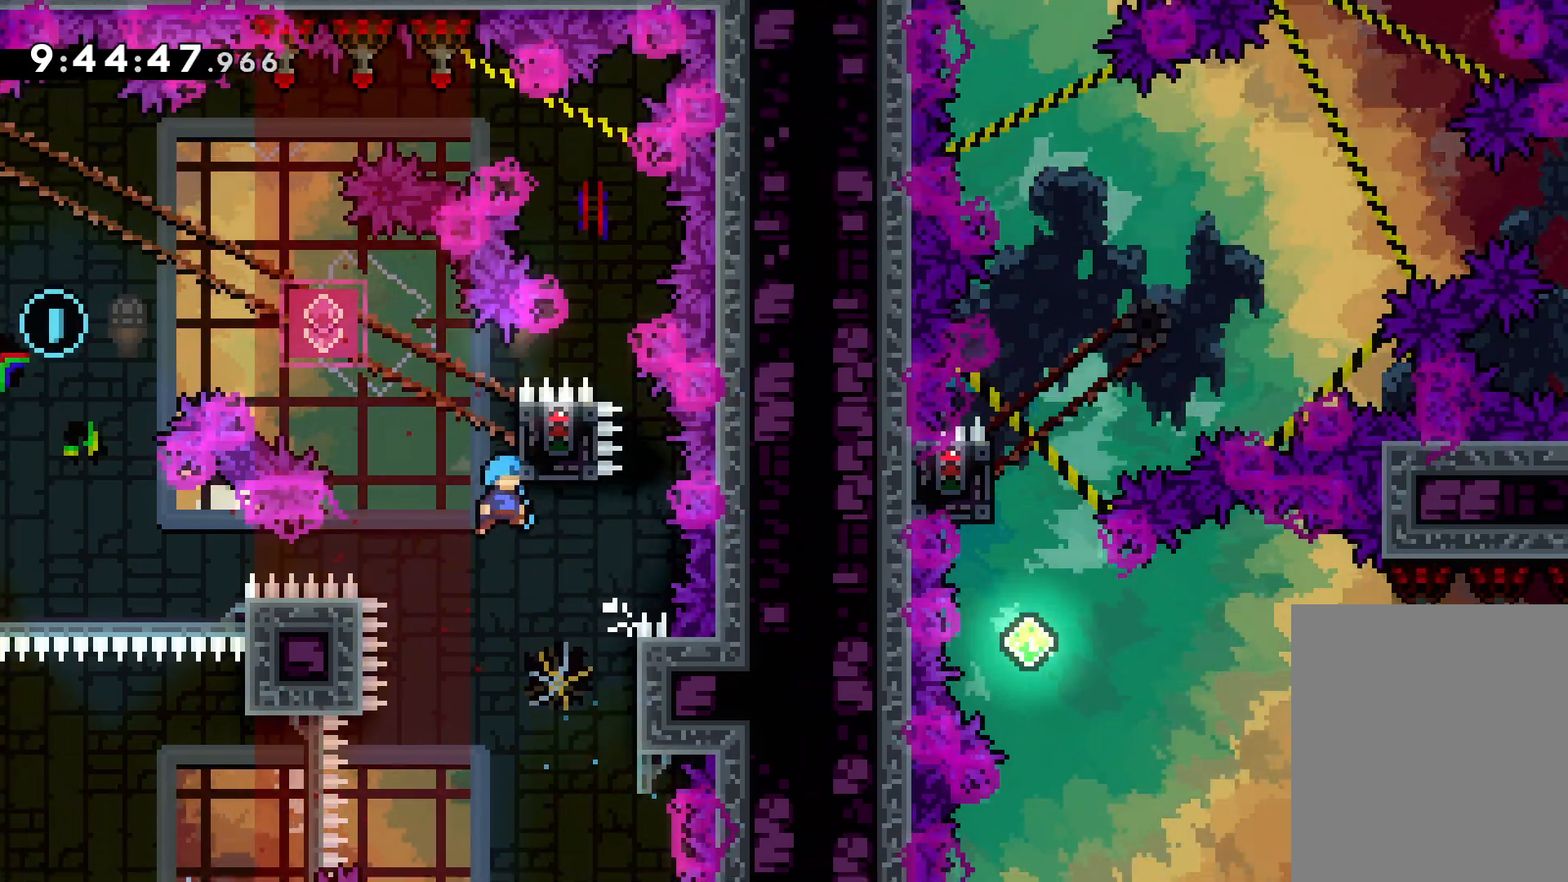
{"keys": ["grab"], "events": [[50, "grab", "down"], [84, "jump", "up"], [250, "right", "up"], [284, "up", "up"]]}
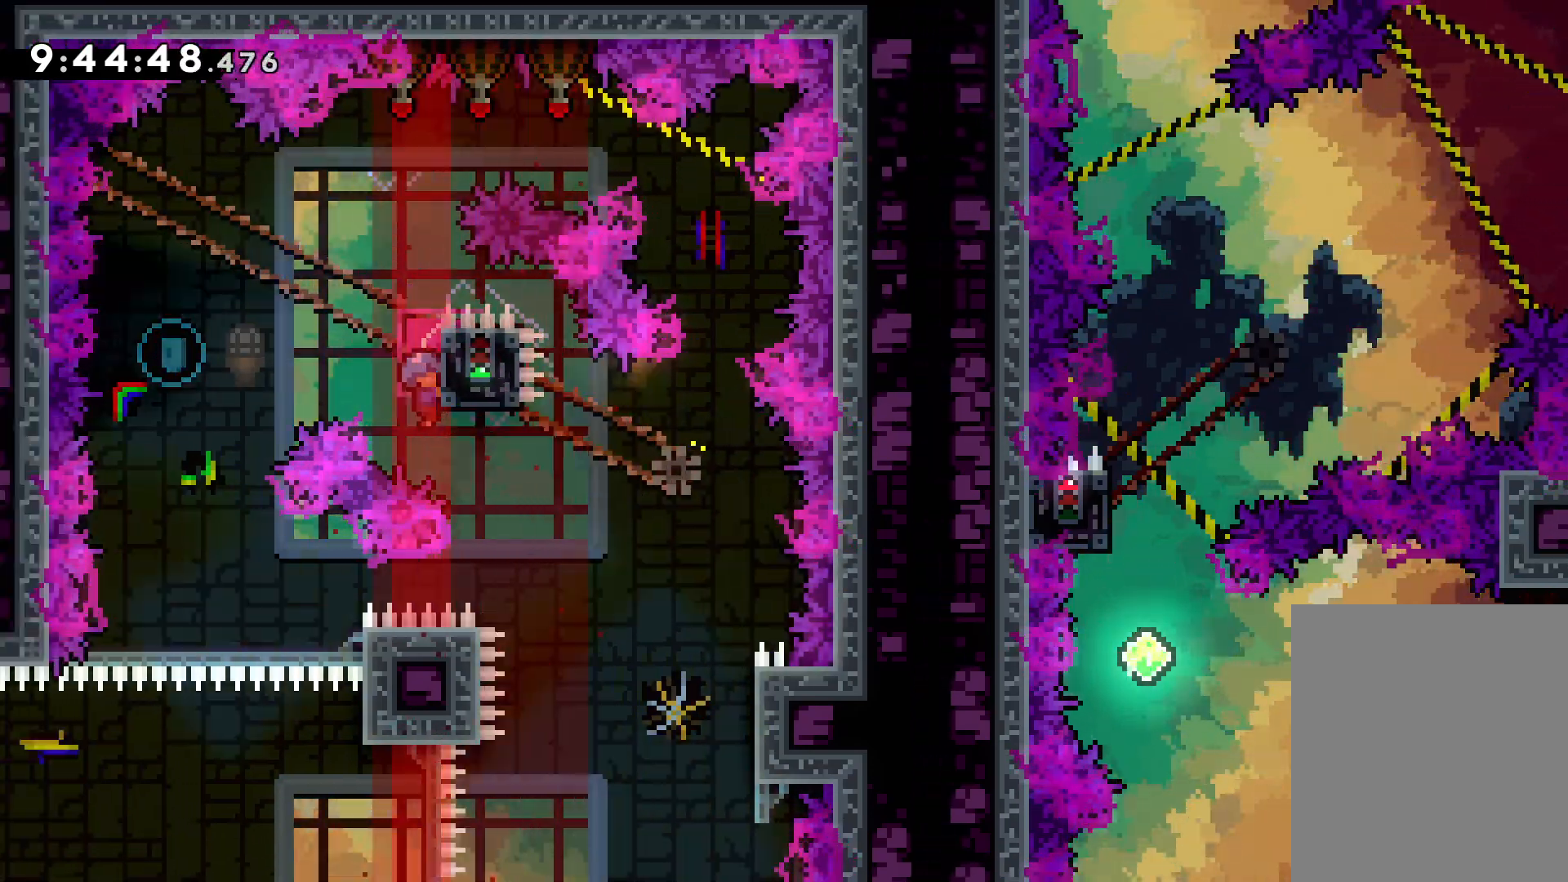
{"keys": [], "events": [[117, "down", "down"], [134, "dash", "down"], [134, "grab", "up"], [284, "dash", "up"], [317, "down", "up"]]}
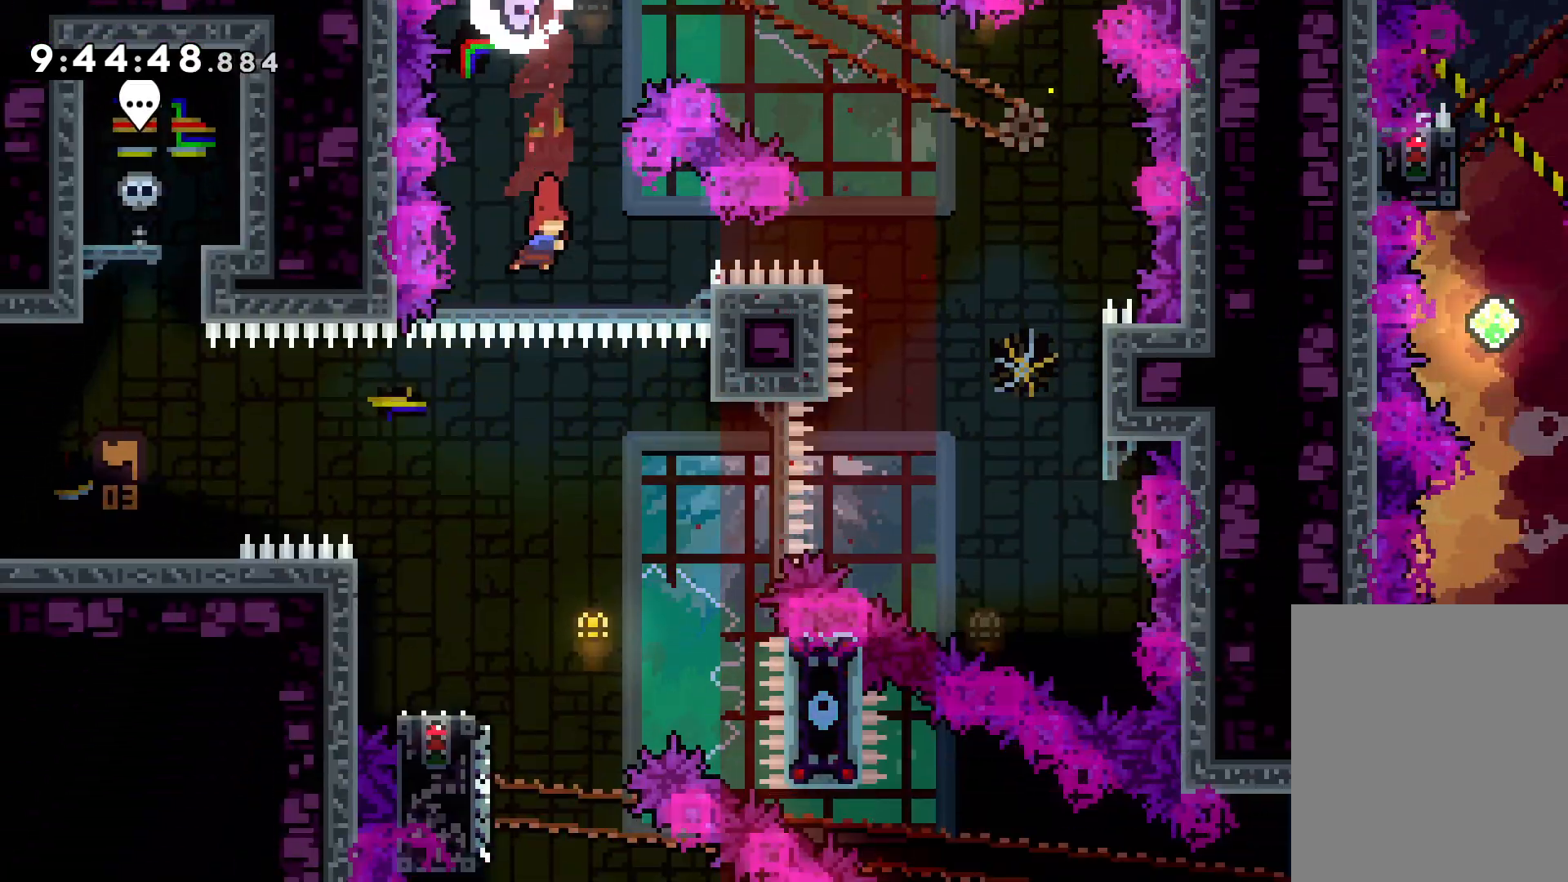
{"keys": ["dash", "down", "left"], "events": [[217, "right", "down"], [300, "right", "up"], [400, "left", "down"], [417, "dash", "down"], [417, "down", "down"]]}
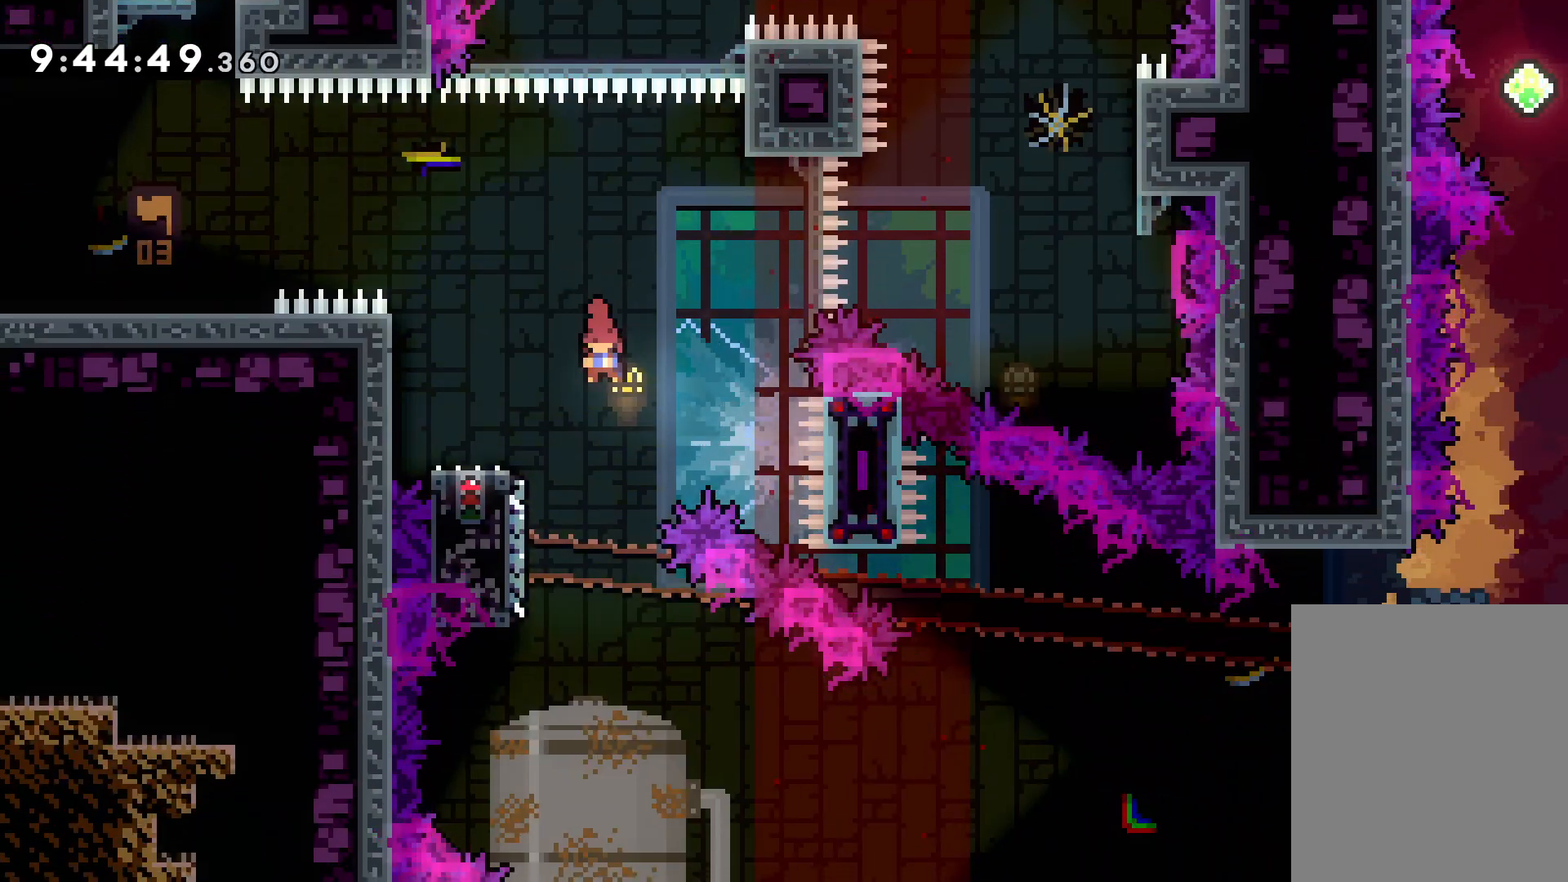
{"keys": ["right"], "events": [[50, "dash", "up"], [117, "jump", "down"], [117, "right", "down"], [134, "left", "up"], [284, "dash", "down"], [300, "jump", "up"], [484, "dash", "up"], [484, "down", "up"]]}
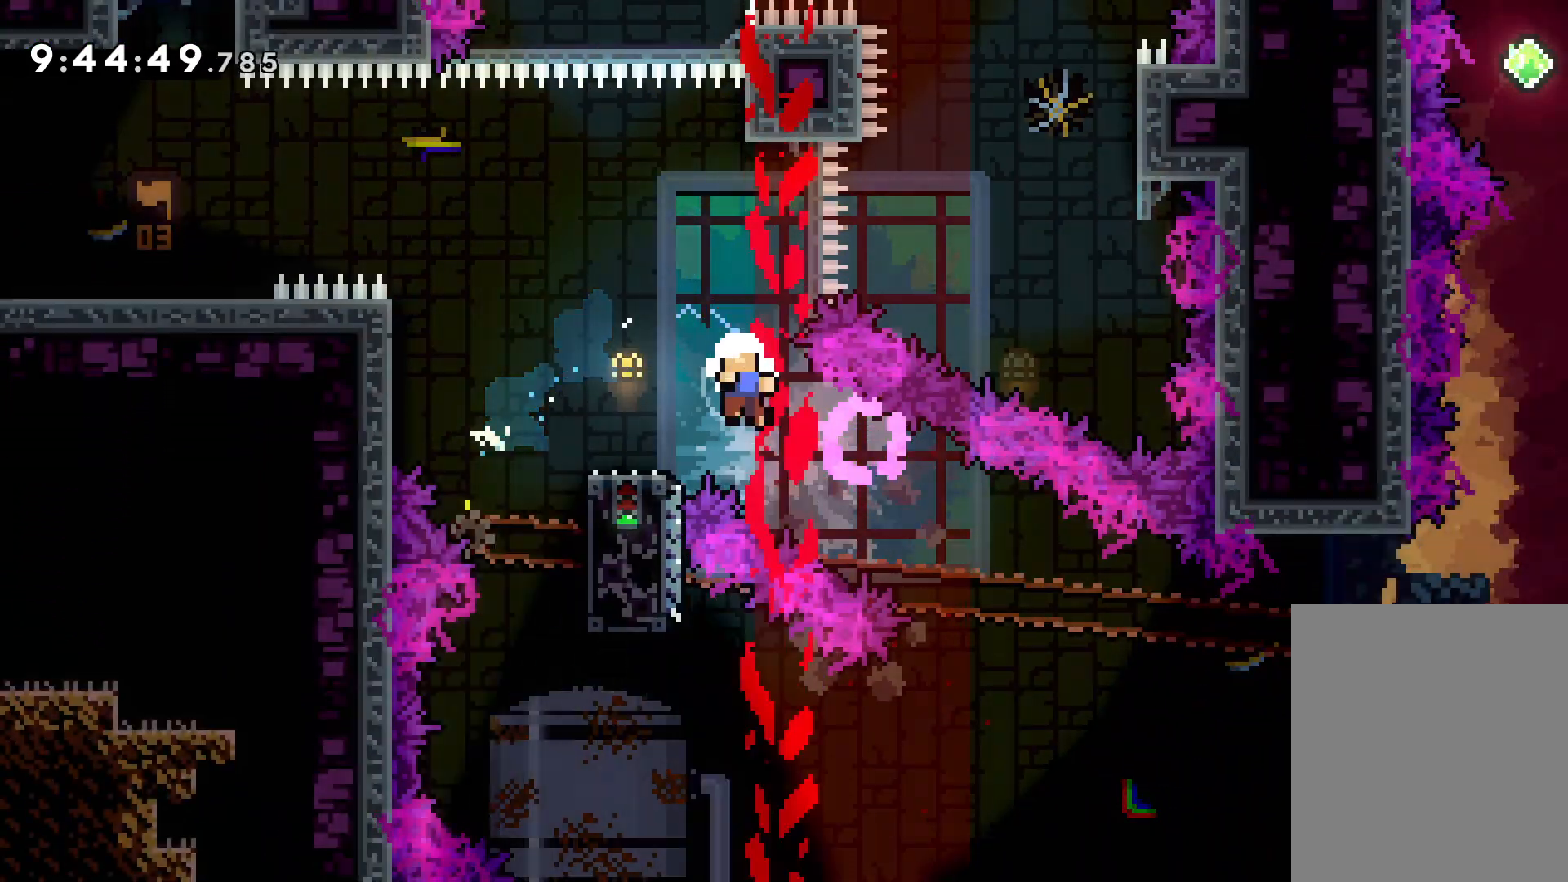
{"keys": [], "events": [[134, "right", "up"]]}
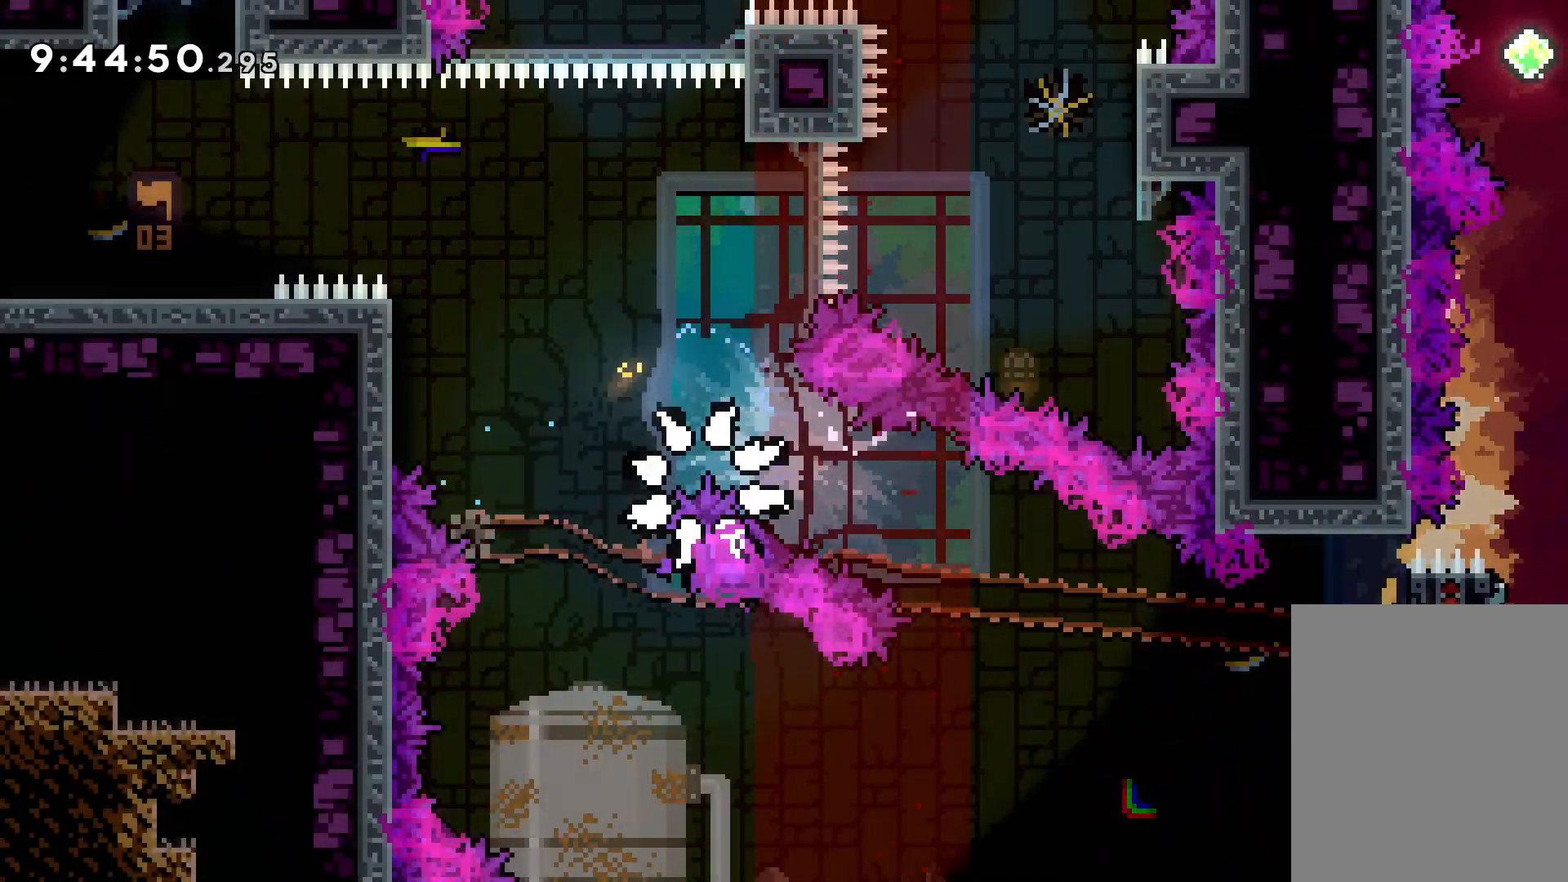
{"keys": [], "events": []}
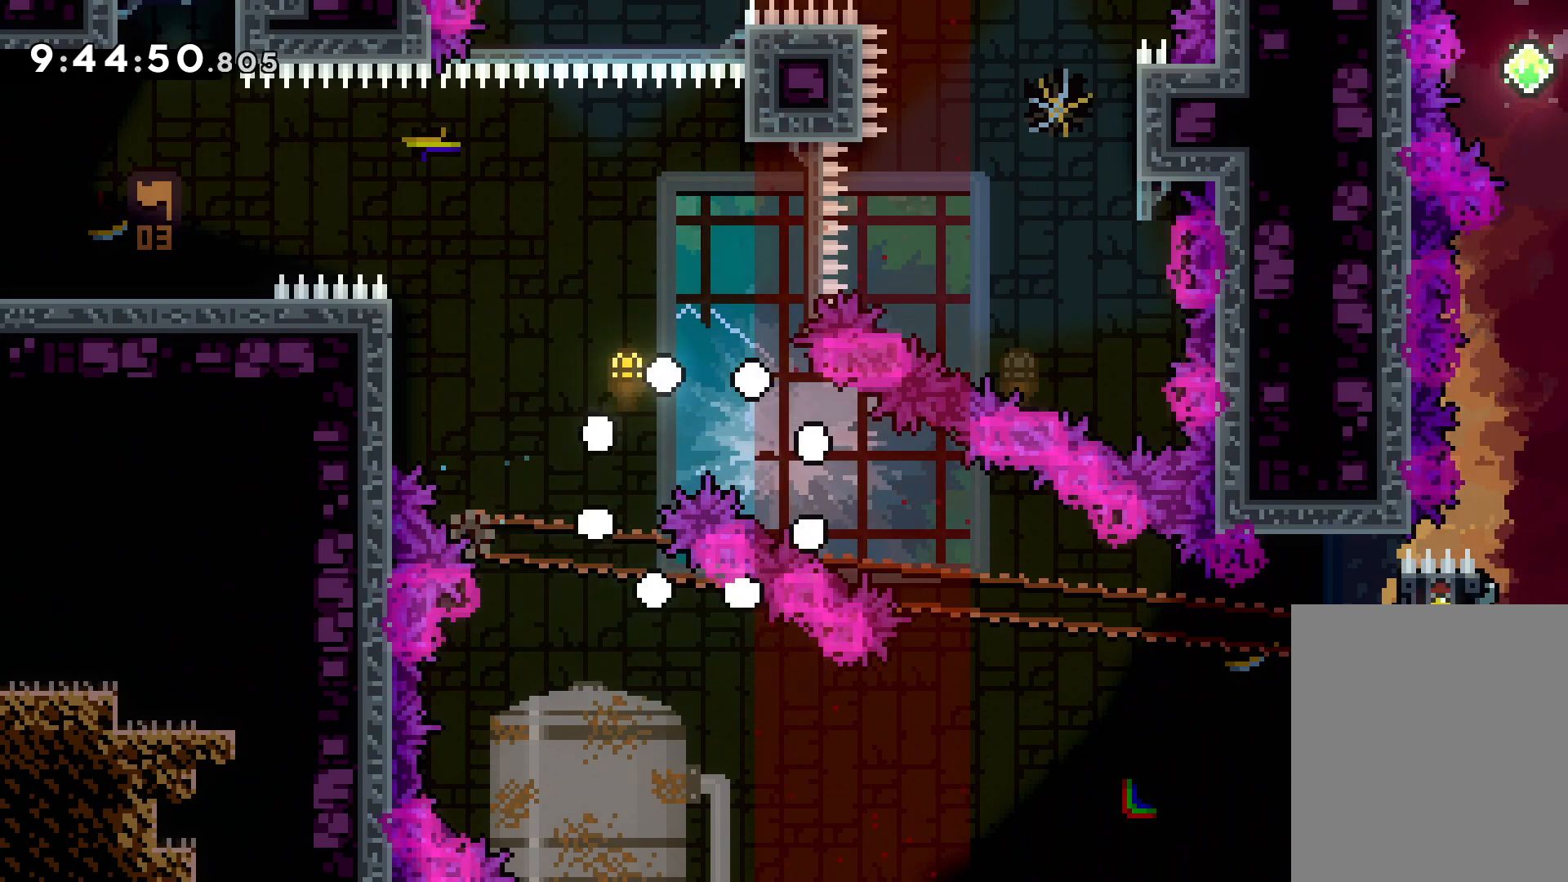
{"keys": [], "events": []}
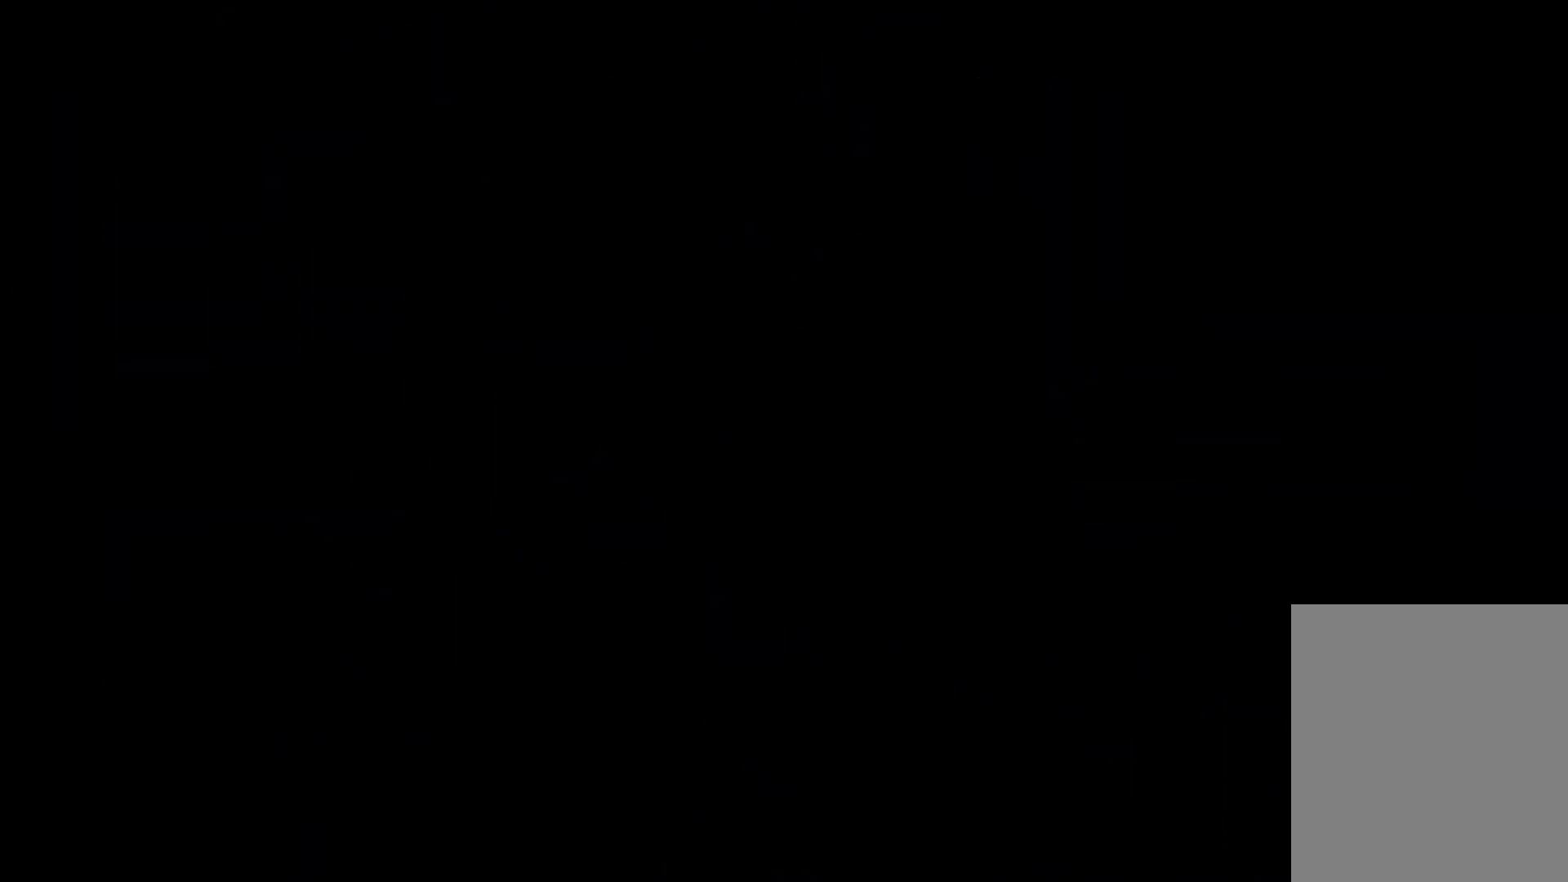
{"keys": [], "events": []}
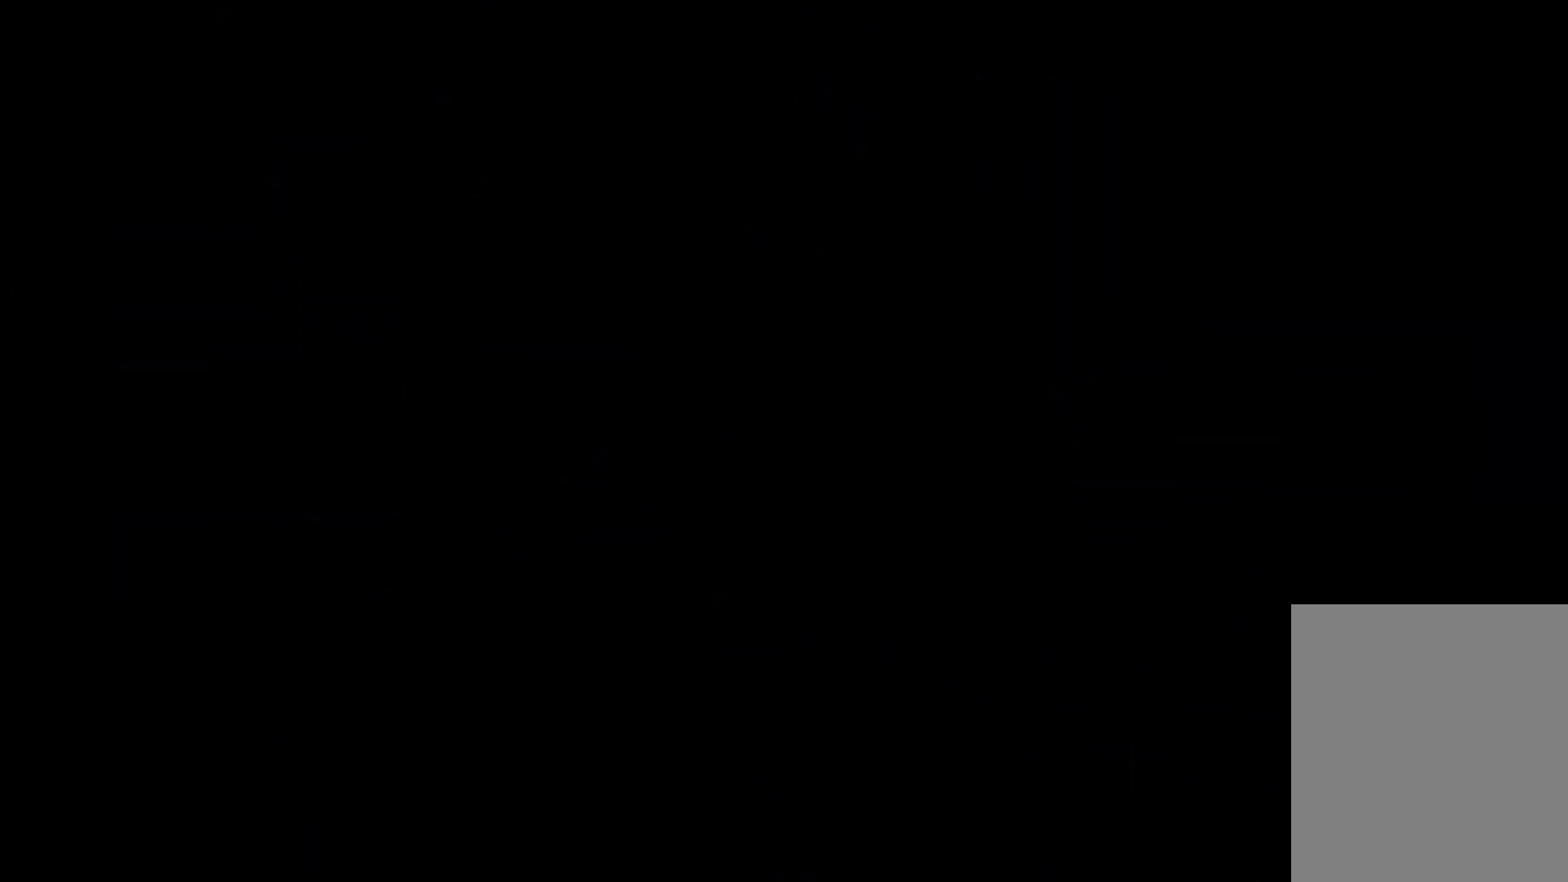
{"keys": [], "events": []}
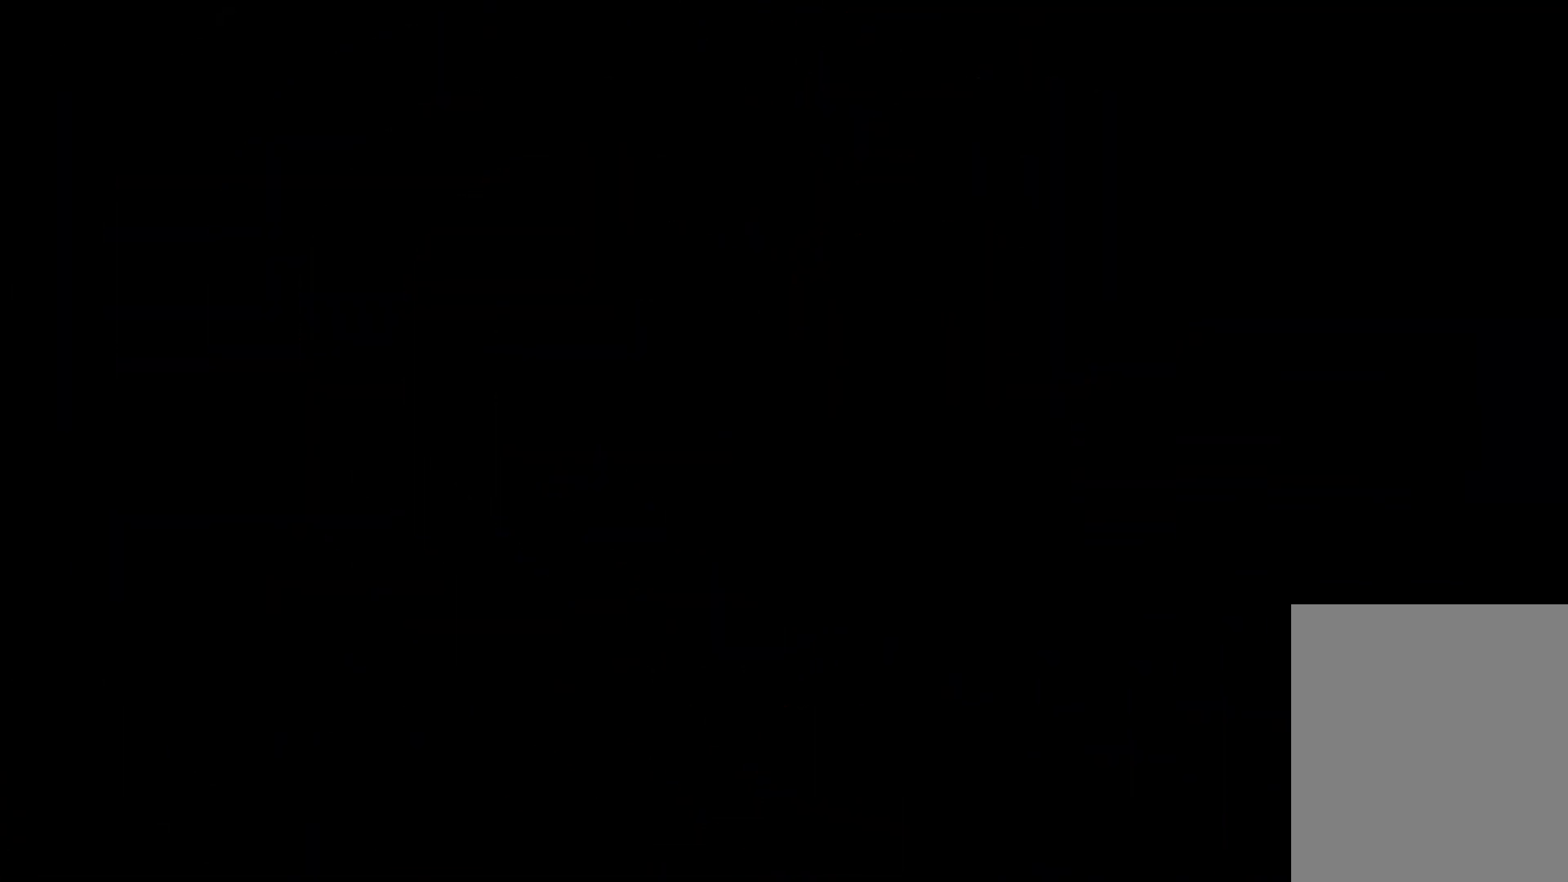
{"keys": [], "events": []}
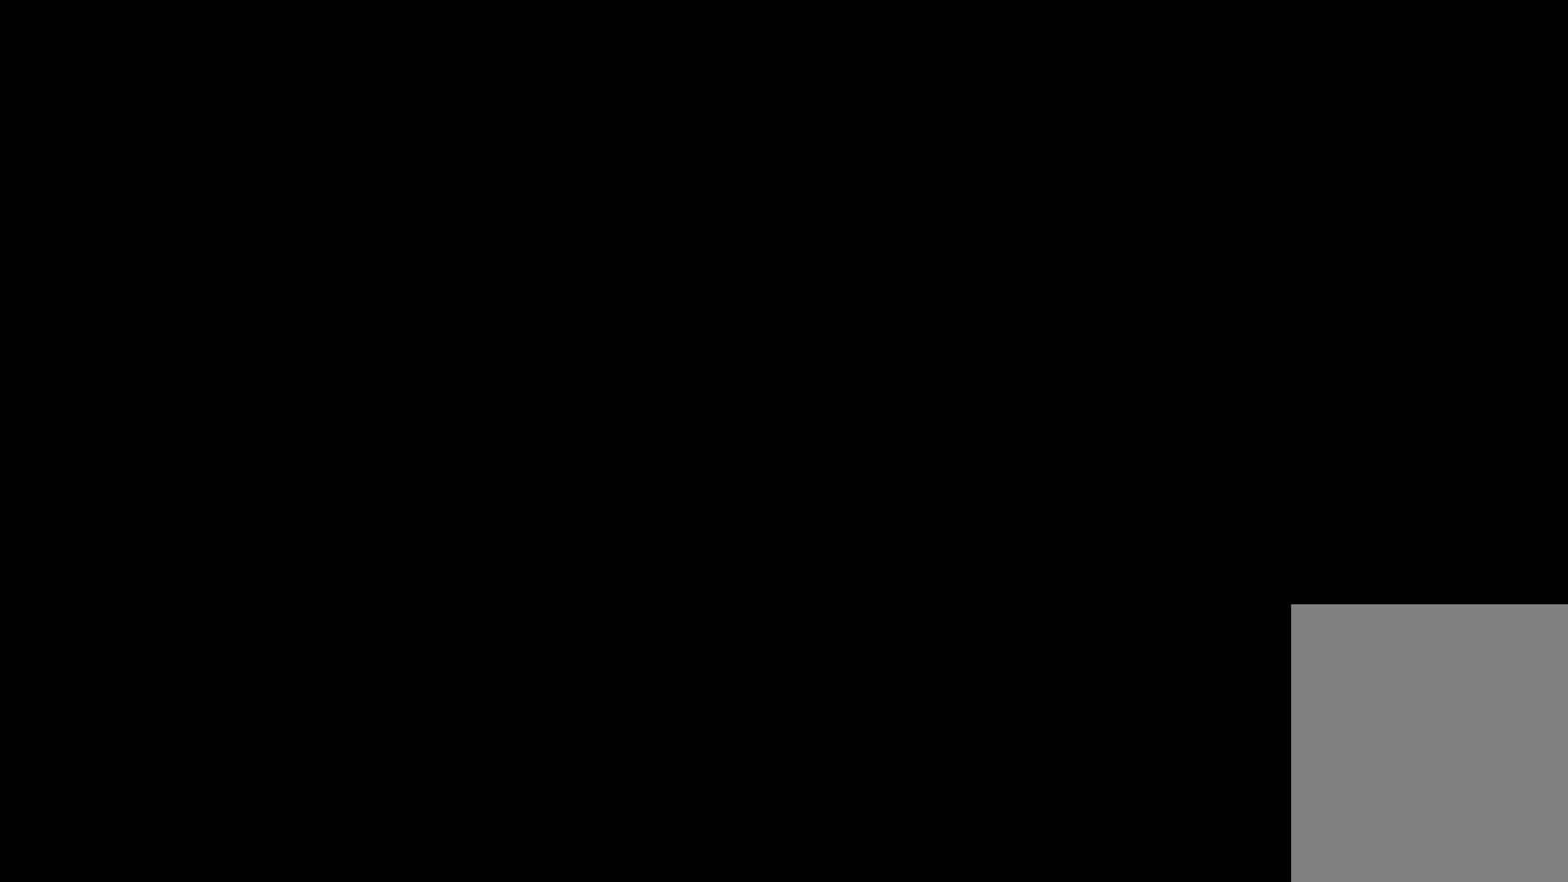
{"keys": [], "events": []}
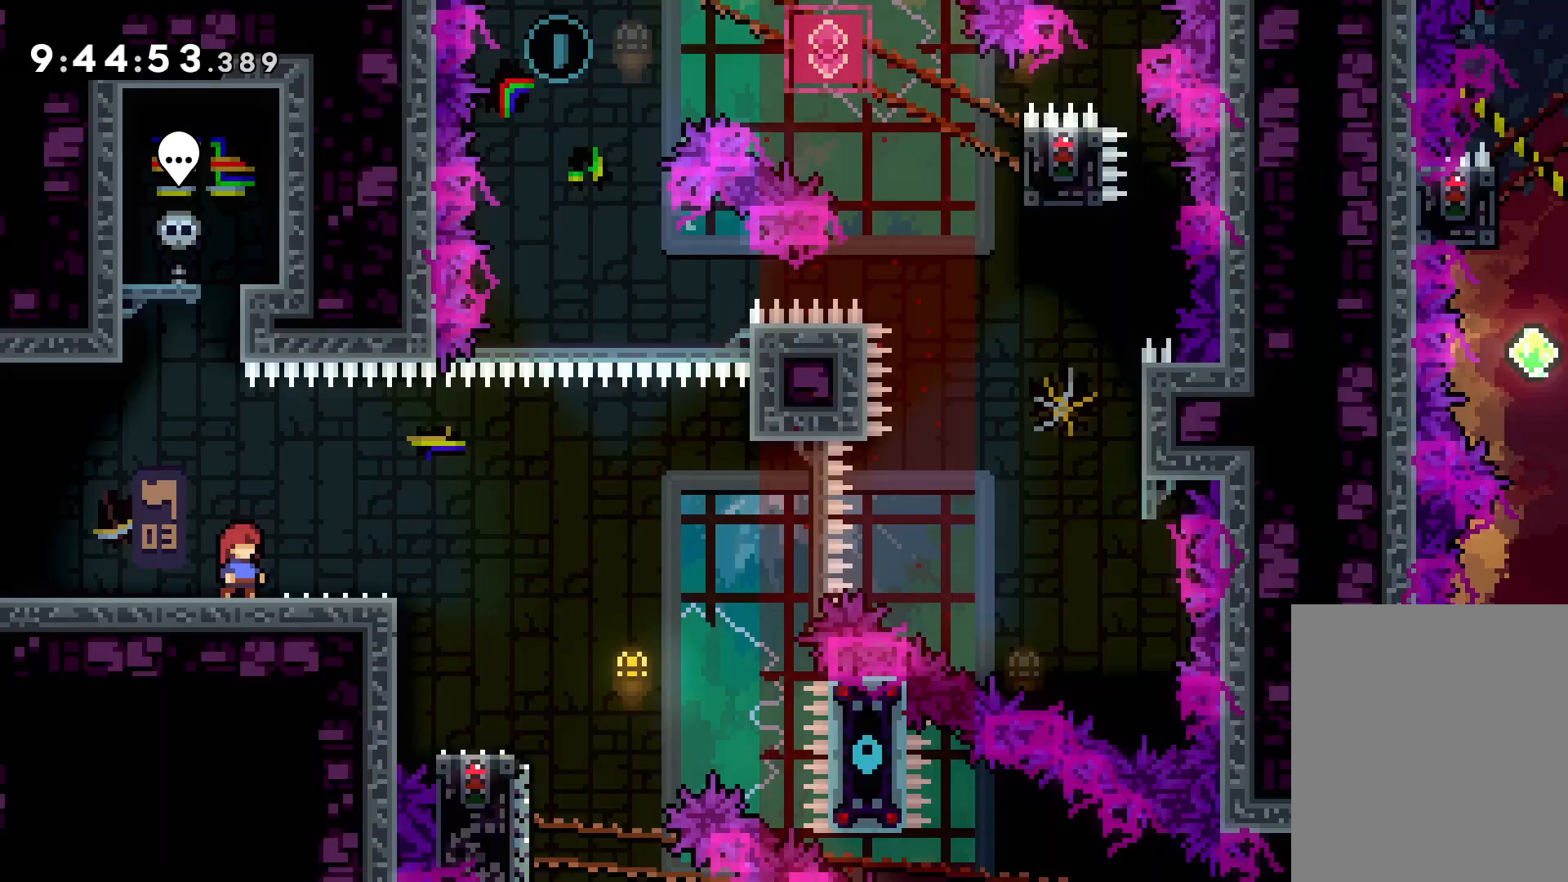
{"keys": [], "events": []}